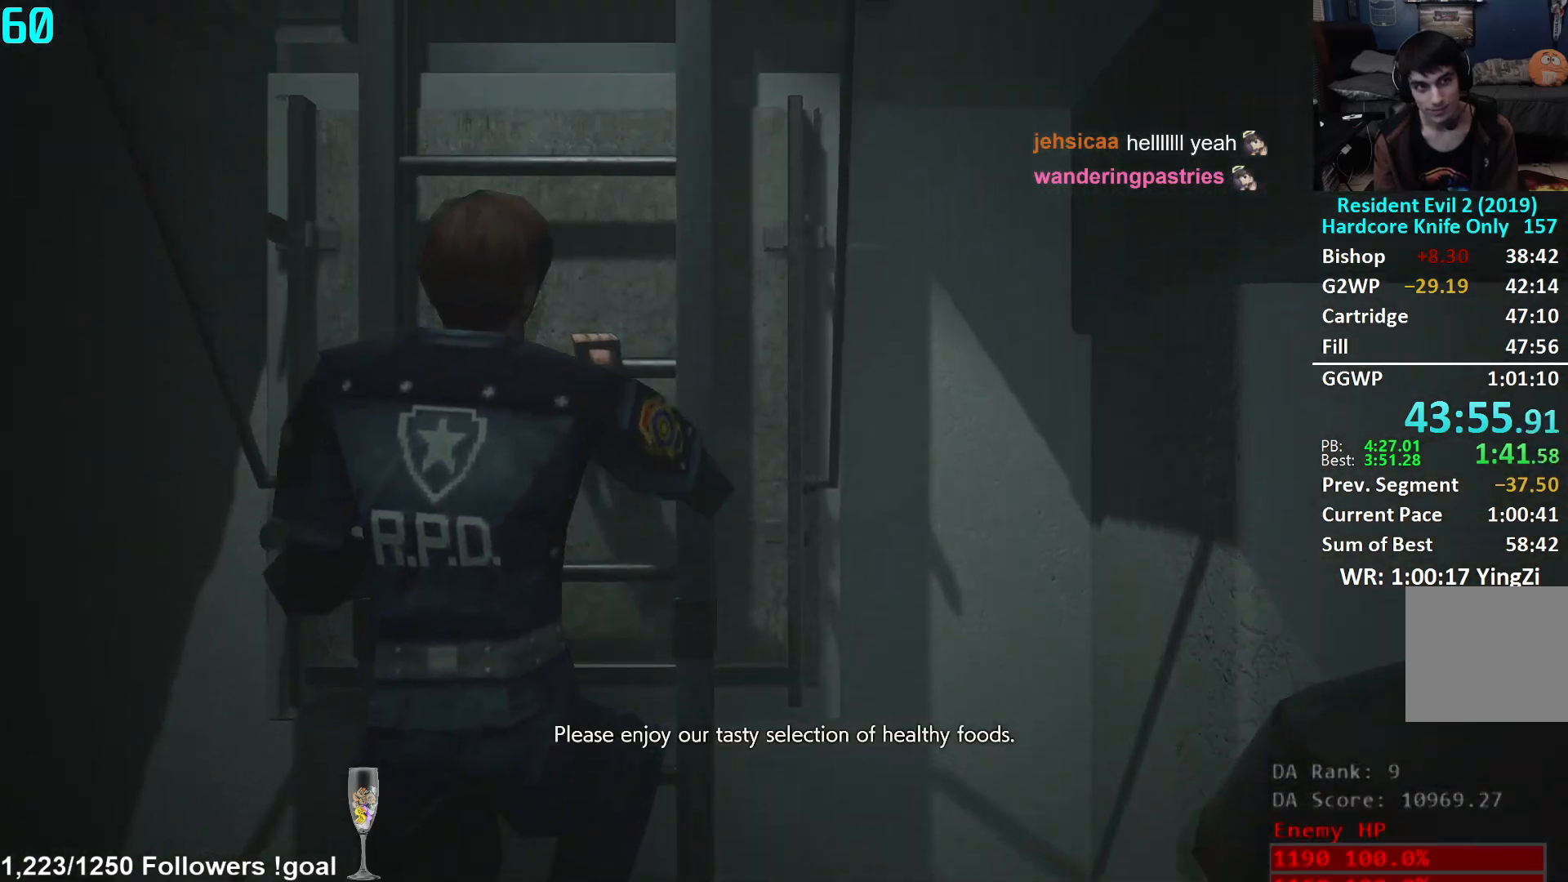
Gameplay with a controller (Xbox layout); each line is a JSON object with the inputs held at the frame after it. "events" lists button and stick changes between this image and that frame as [ms after this image, input, new state], when the widget could be followed in between.
{"buttons": [], "left_stick": "up", "right_stick": "center", "events": []}
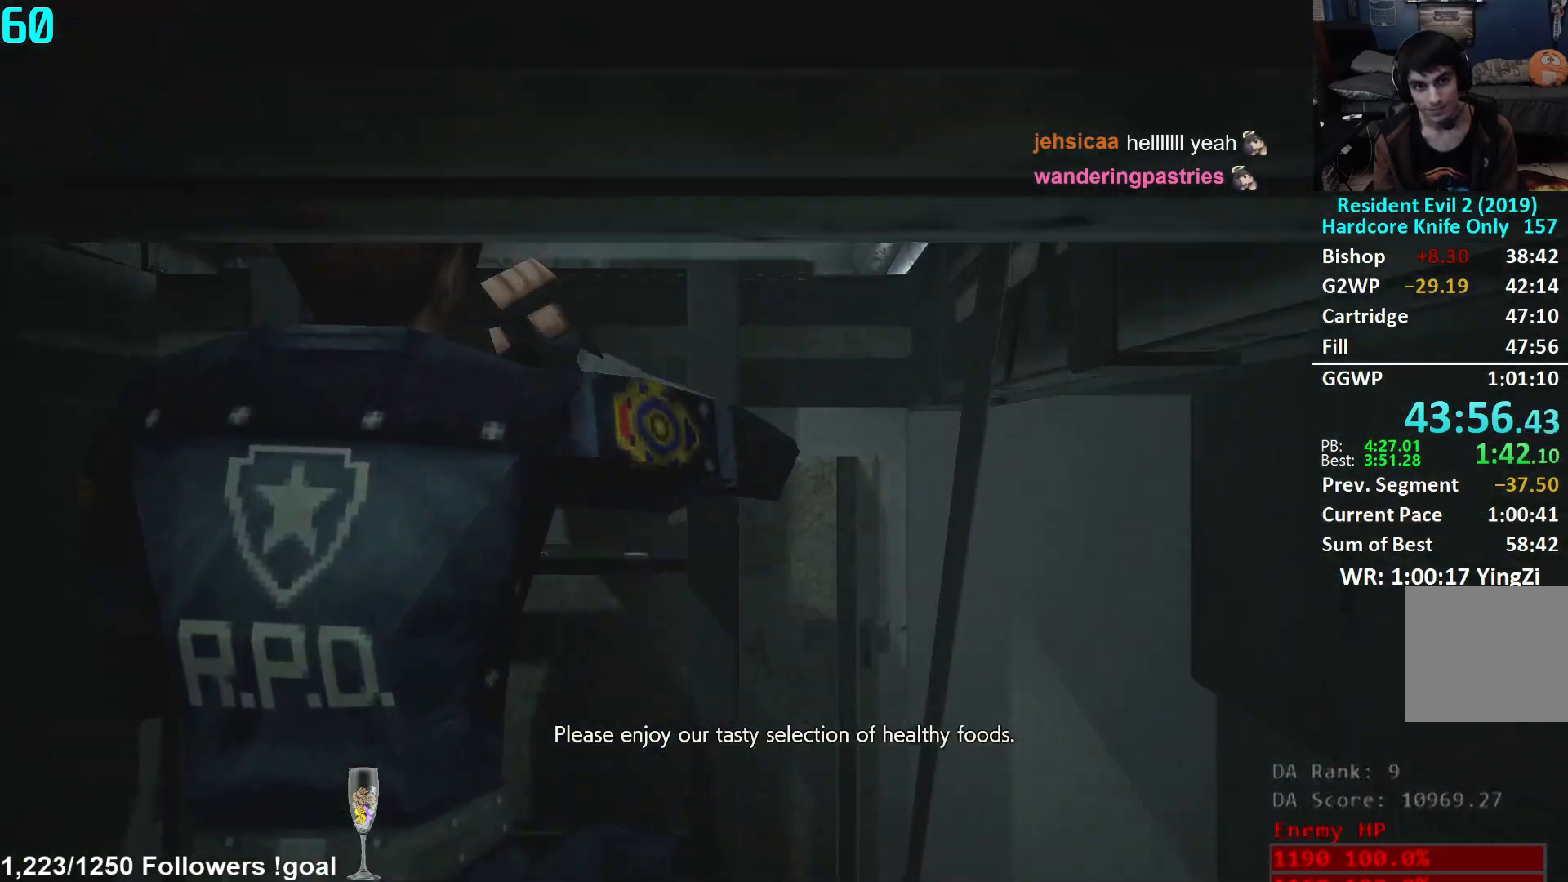
{"buttons": [], "left_stick": "up", "right_stick": "center", "events": []}
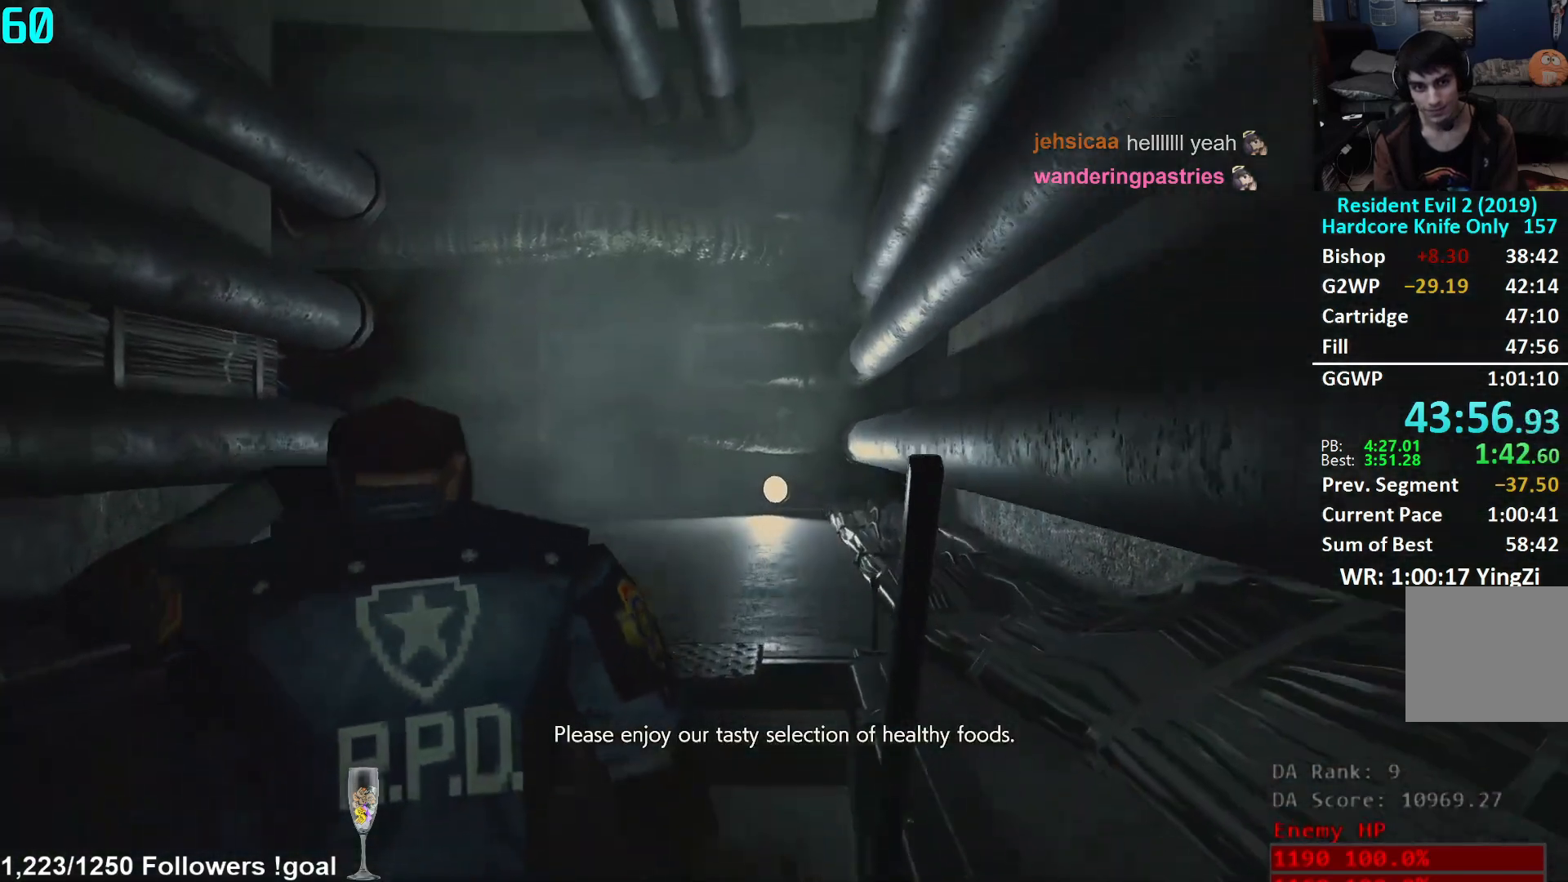
{"buttons": [], "left_stick": "up", "right_stick": "center", "events": []}
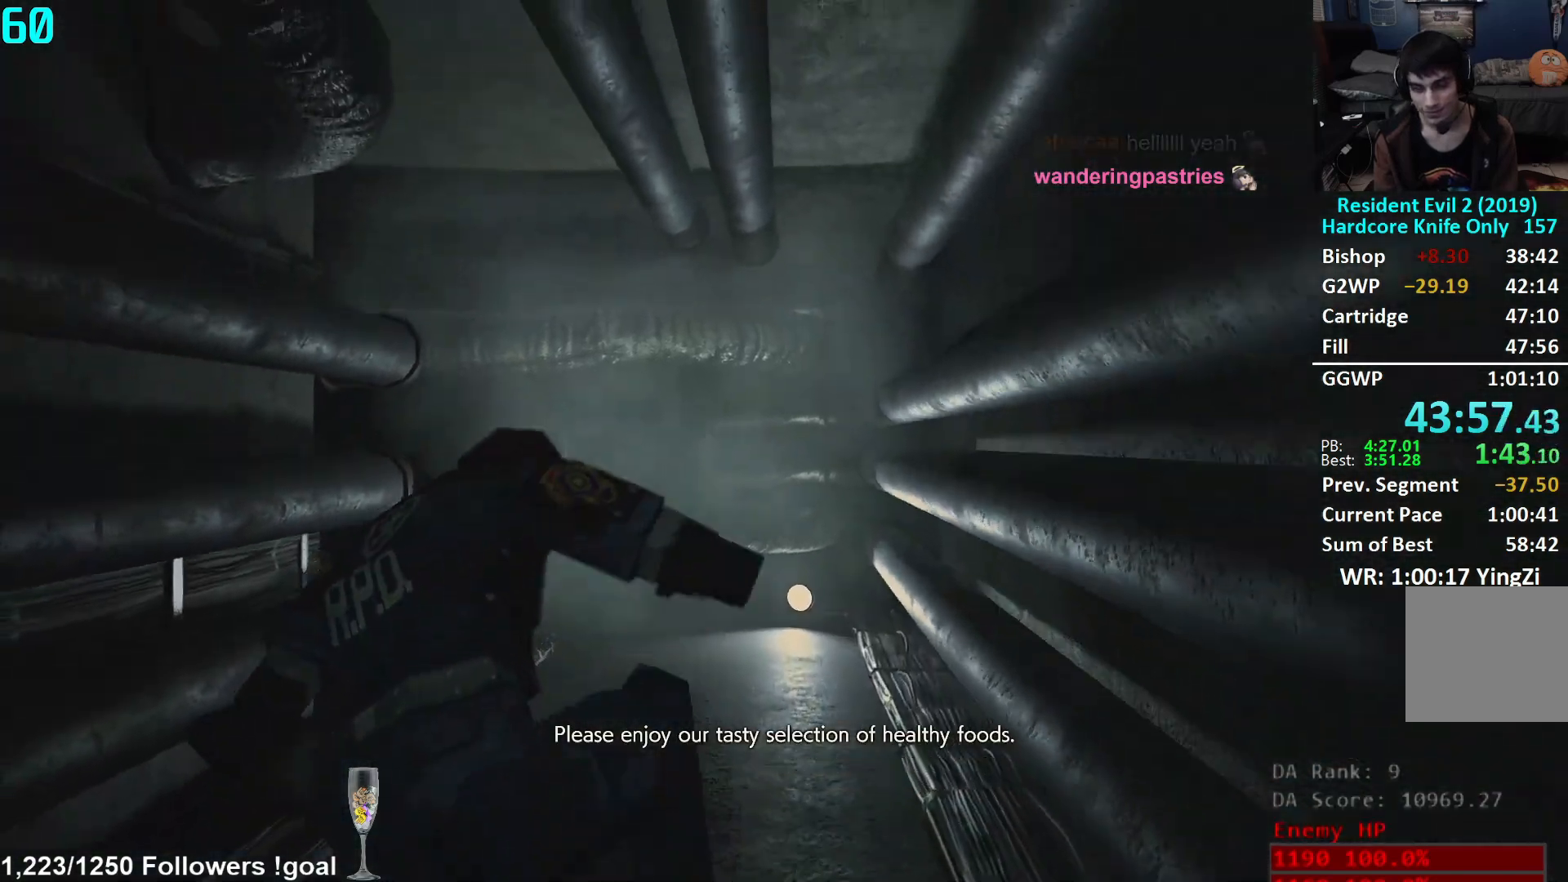
{"buttons": [], "left_stick": "up", "right_stick": "center", "events": [[50, "right_stick", "down-left"], [234, "right_stick", "center"], [317, "right_stick", "down-left"], [468, "right_stick", "center"]]}
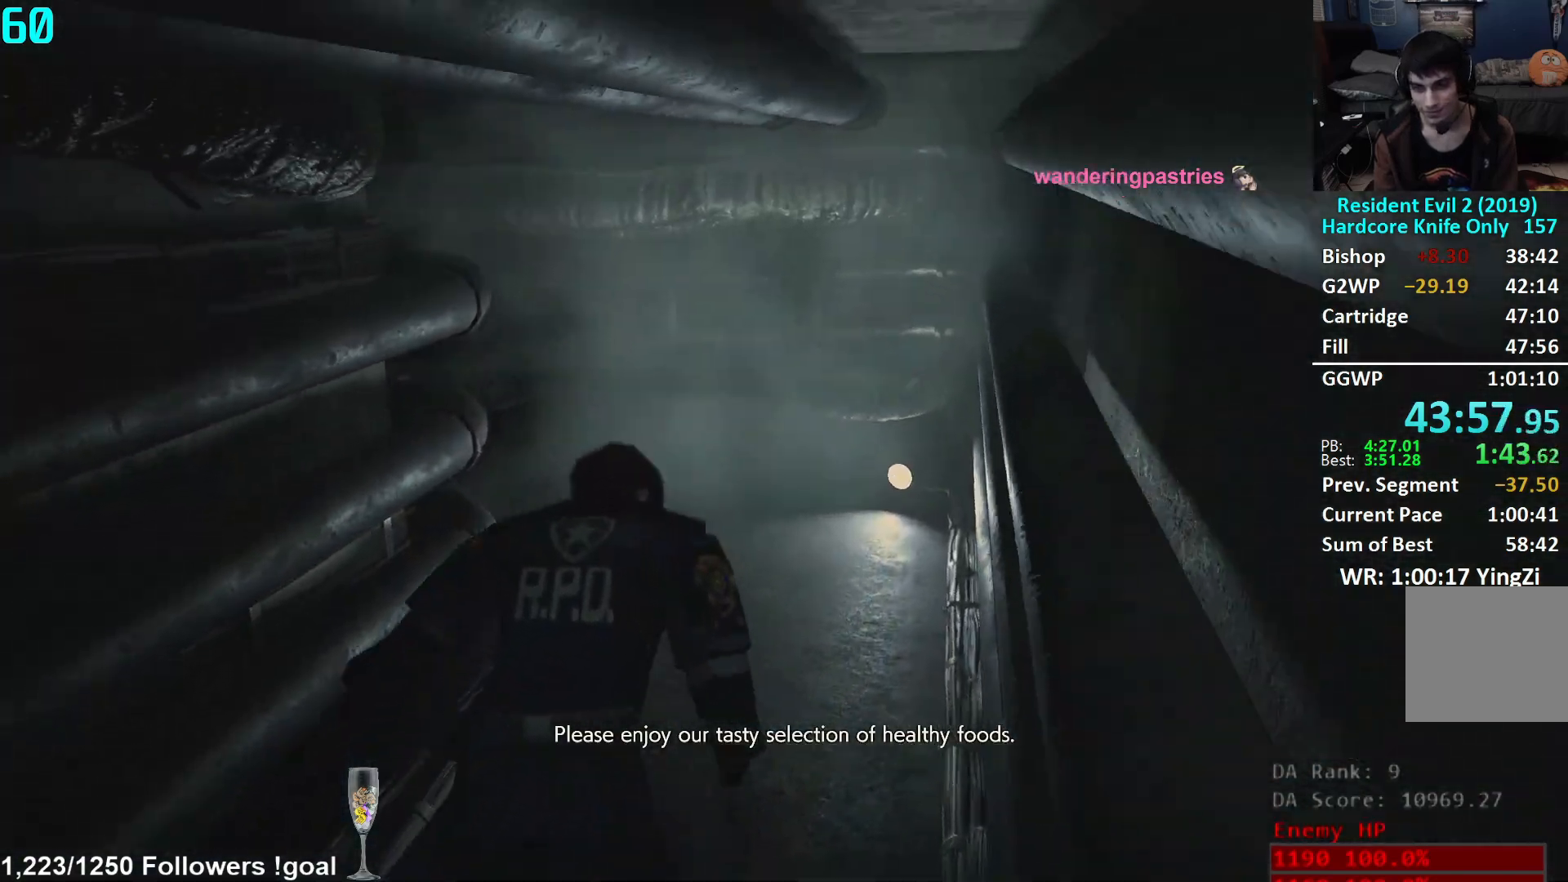
{"buttons": [], "left_stick": "up", "right_stick": "center", "events": [[67, "right_stick", "down-left"], [217, "L3", "down"], [217, "right_stick", "center"], [317, "L3", "up"], [400, "L3", "down"], [484, "L3", "up"]]}
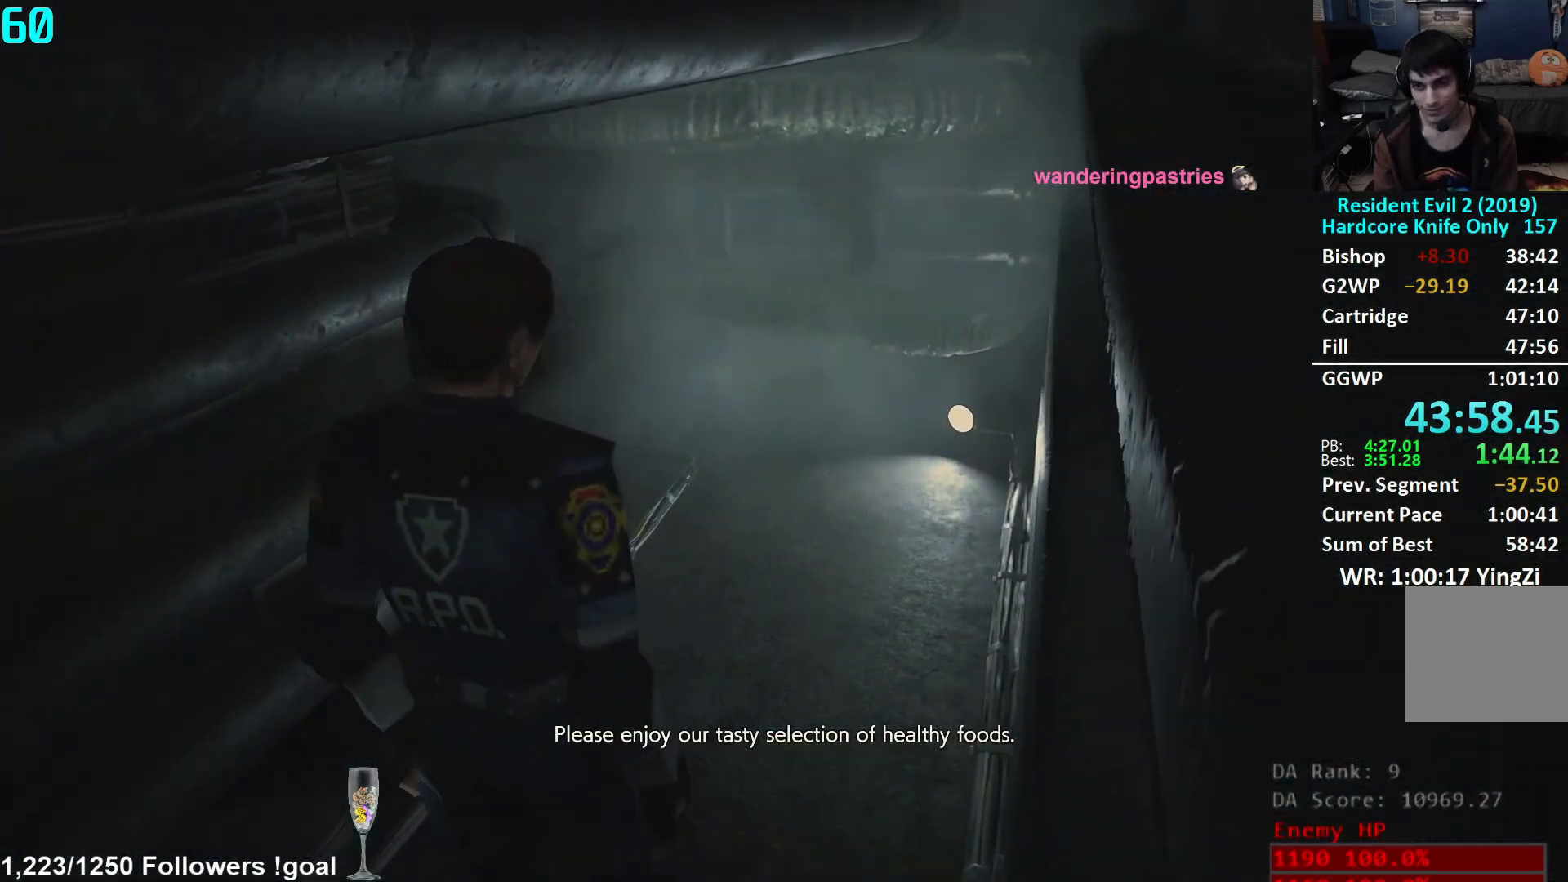
{"buttons": [], "left_stick": "up", "right_stick": "center", "events": [[50, "L3", "down"], [151, "L3", "up"], [201, "L3", "down"], [284, "L3", "up"], [351, "L3", "down"], [468, "L3", "up"]]}
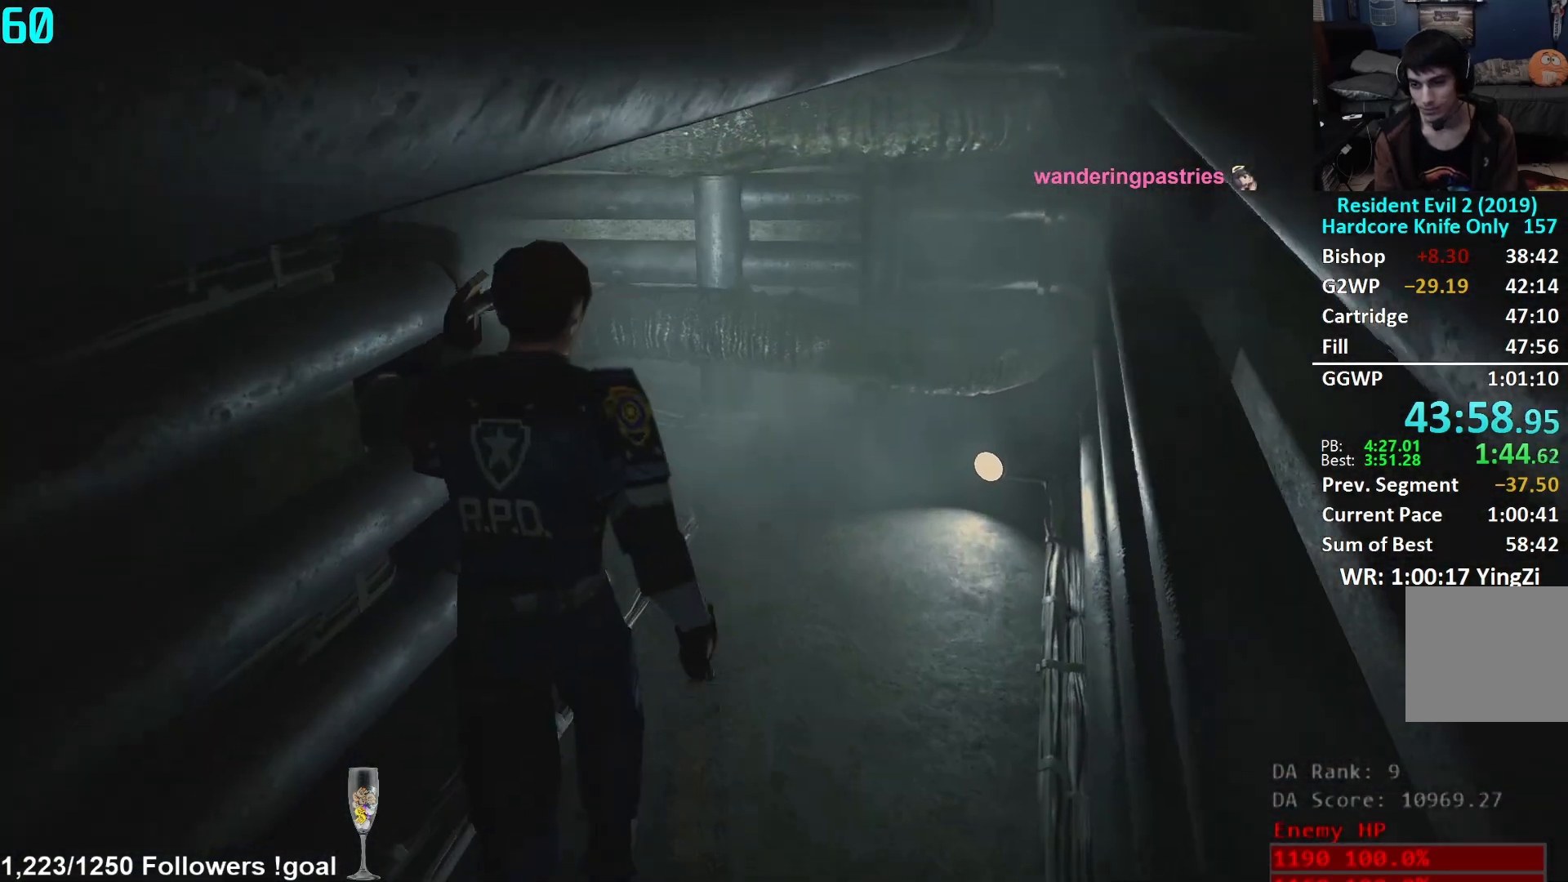
{"buttons": [], "left_stick": "up", "right_stick": "left", "events": [[167, "right_stick", "left"]]}
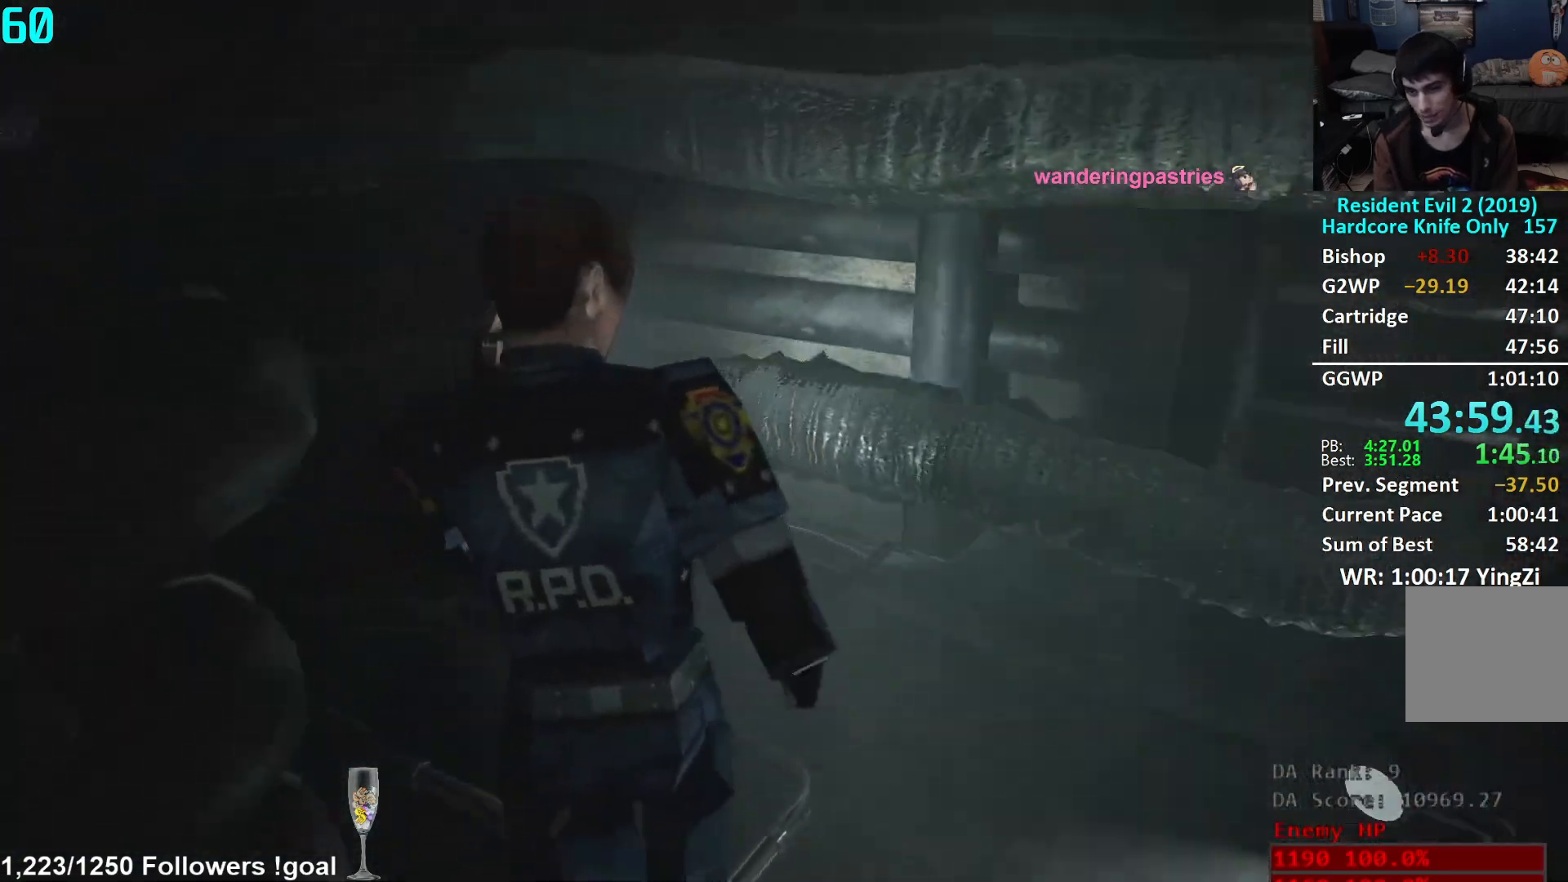
{"buttons": [], "left_stick": "up", "right_stick": "center", "events": [[334, "right_stick", "center"]]}
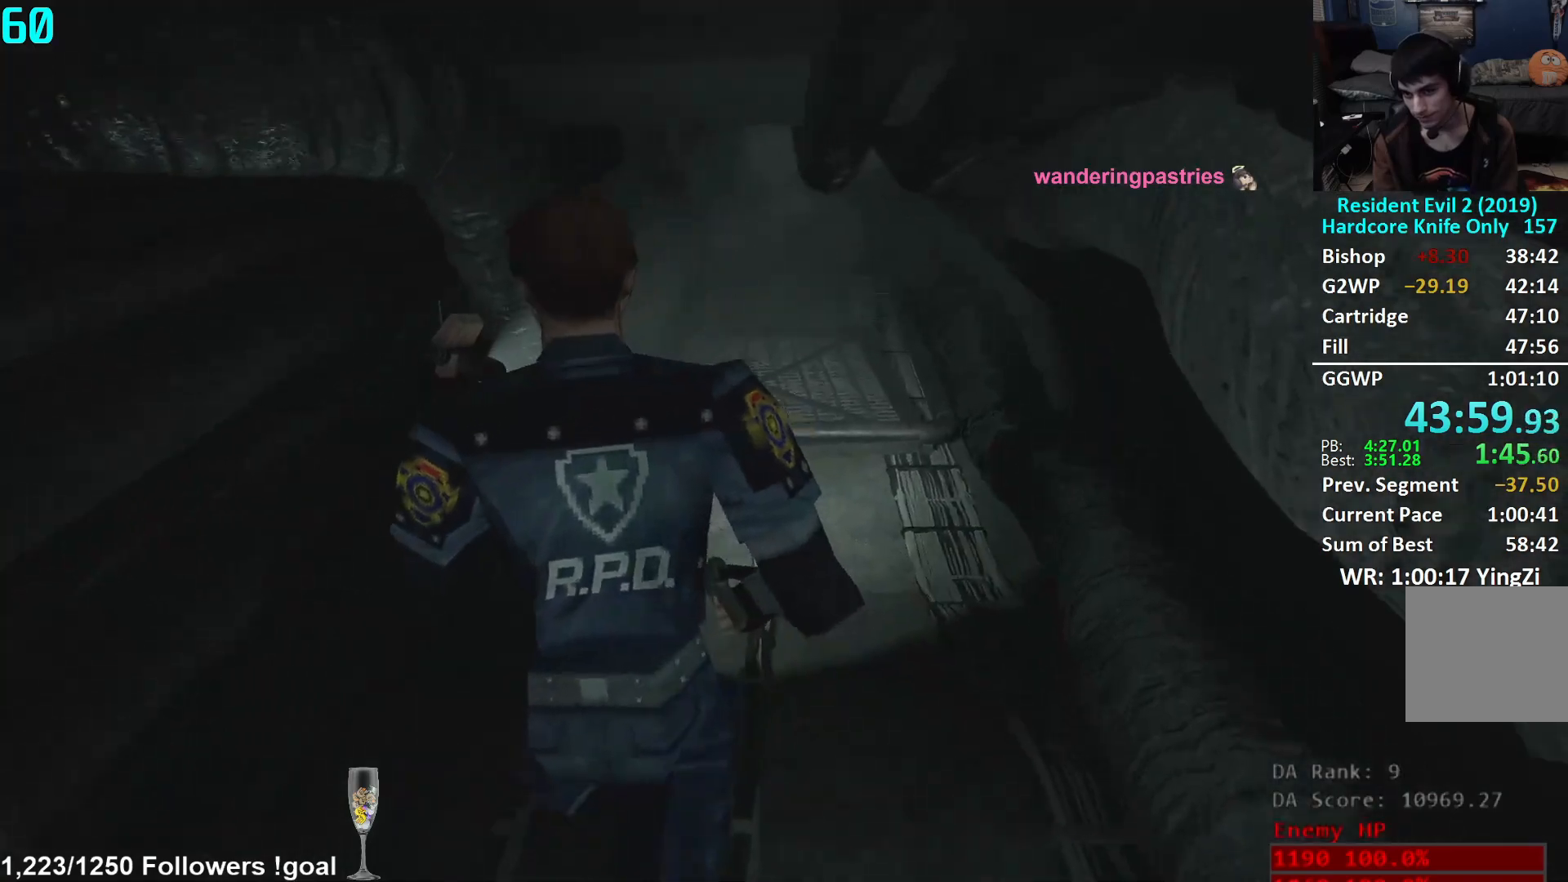
{"buttons": [], "left_stick": "up", "right_stick": "up-right", "events": [[150, "right_stick", "up-right"]]}
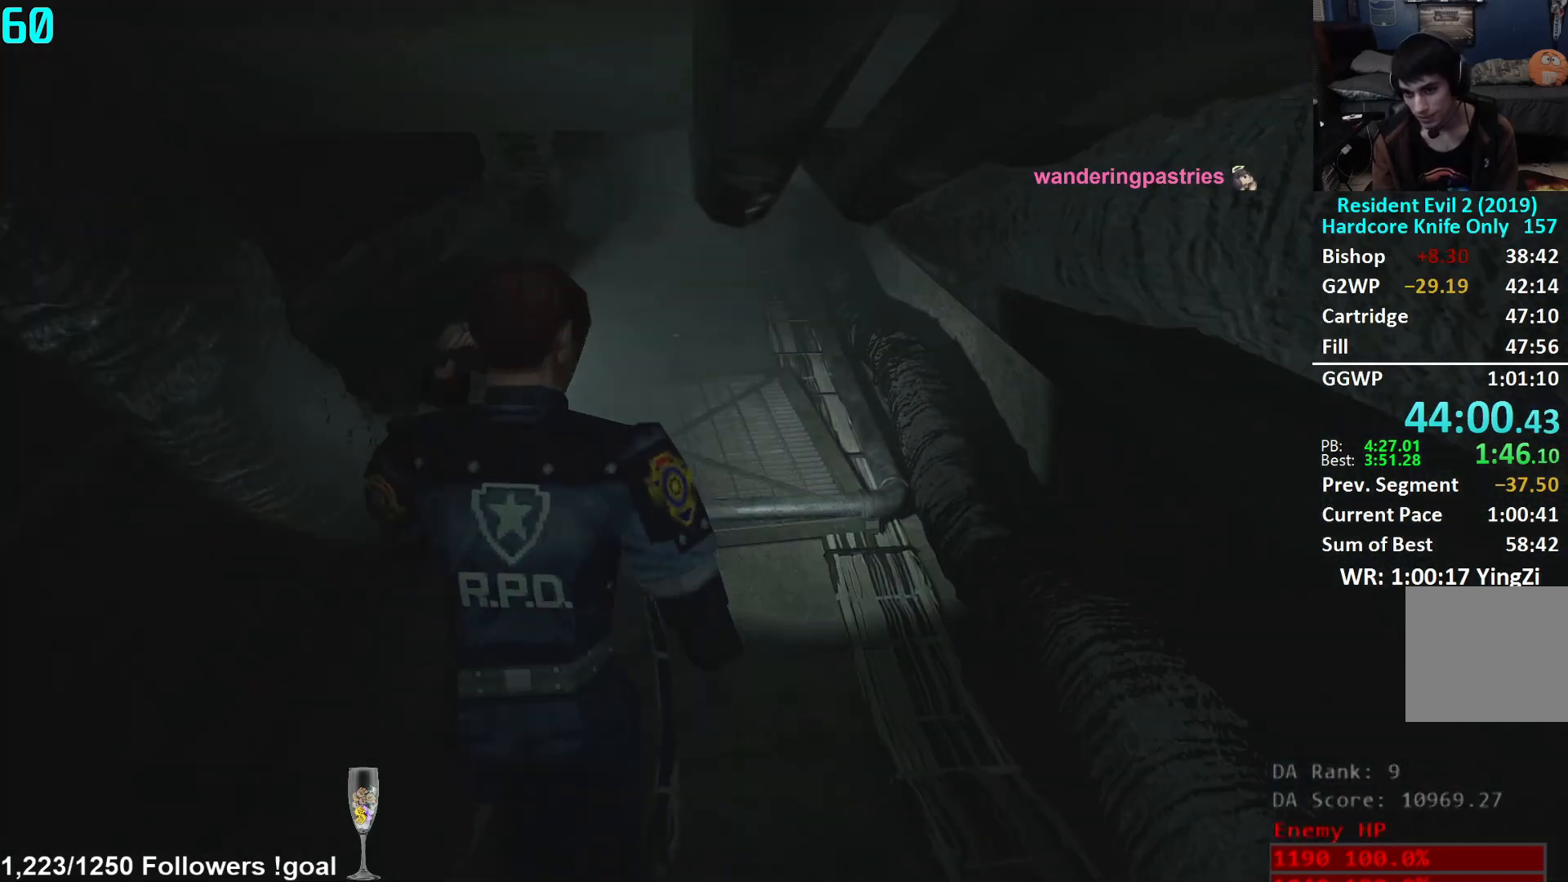
{"buttons": [], "left_stick": "up", "right_stick": "center", "events": [[17, "right_stick", "center"]]}
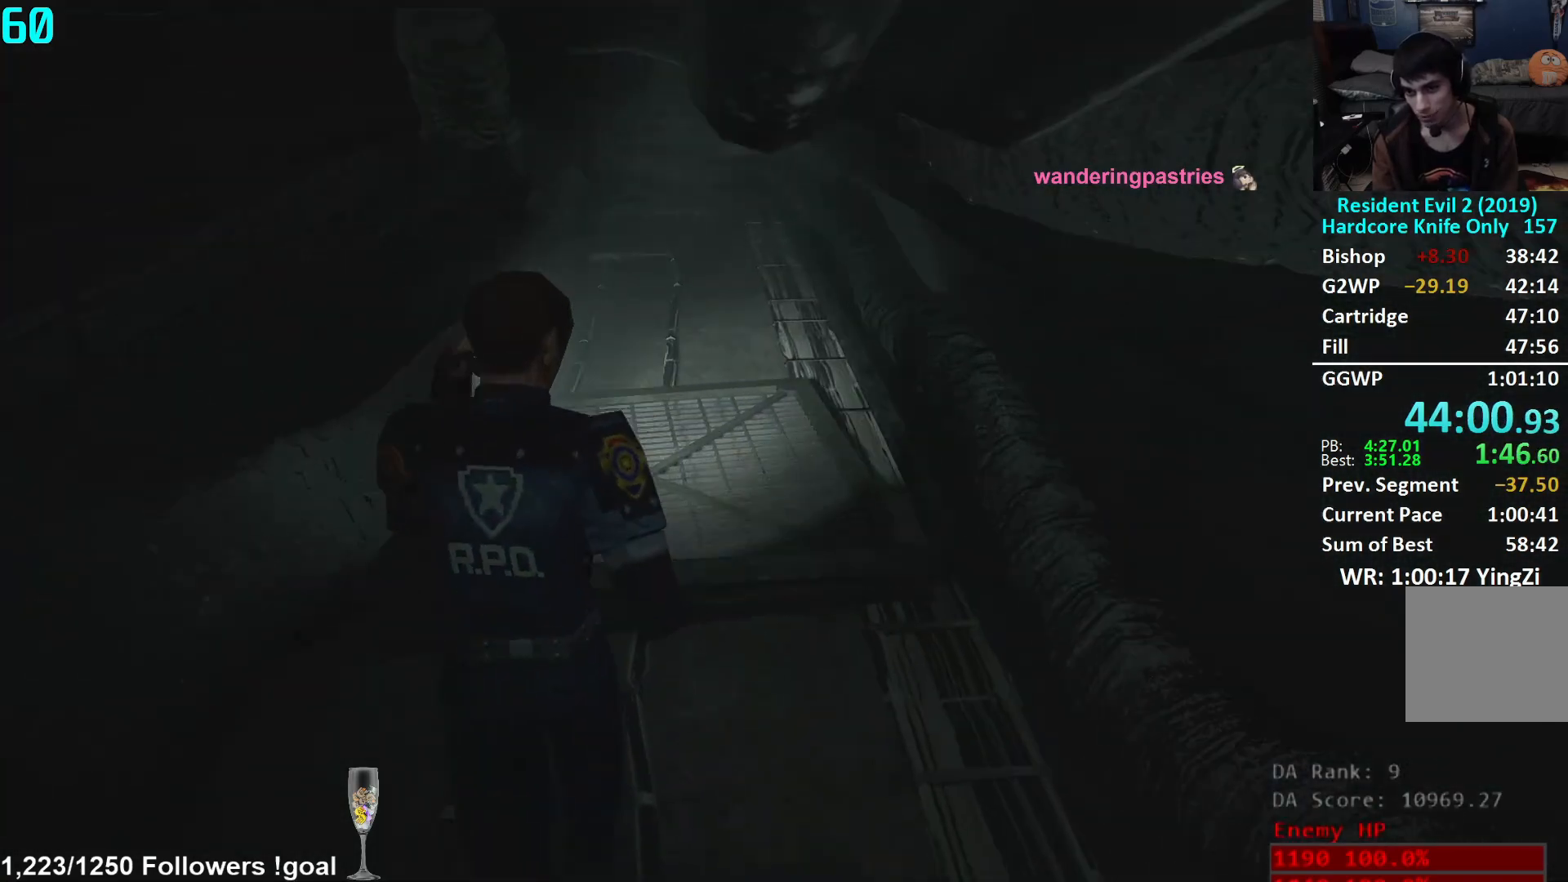
{"buttons": [], "left_stick": "up", "right_stick": "center", "events": []}
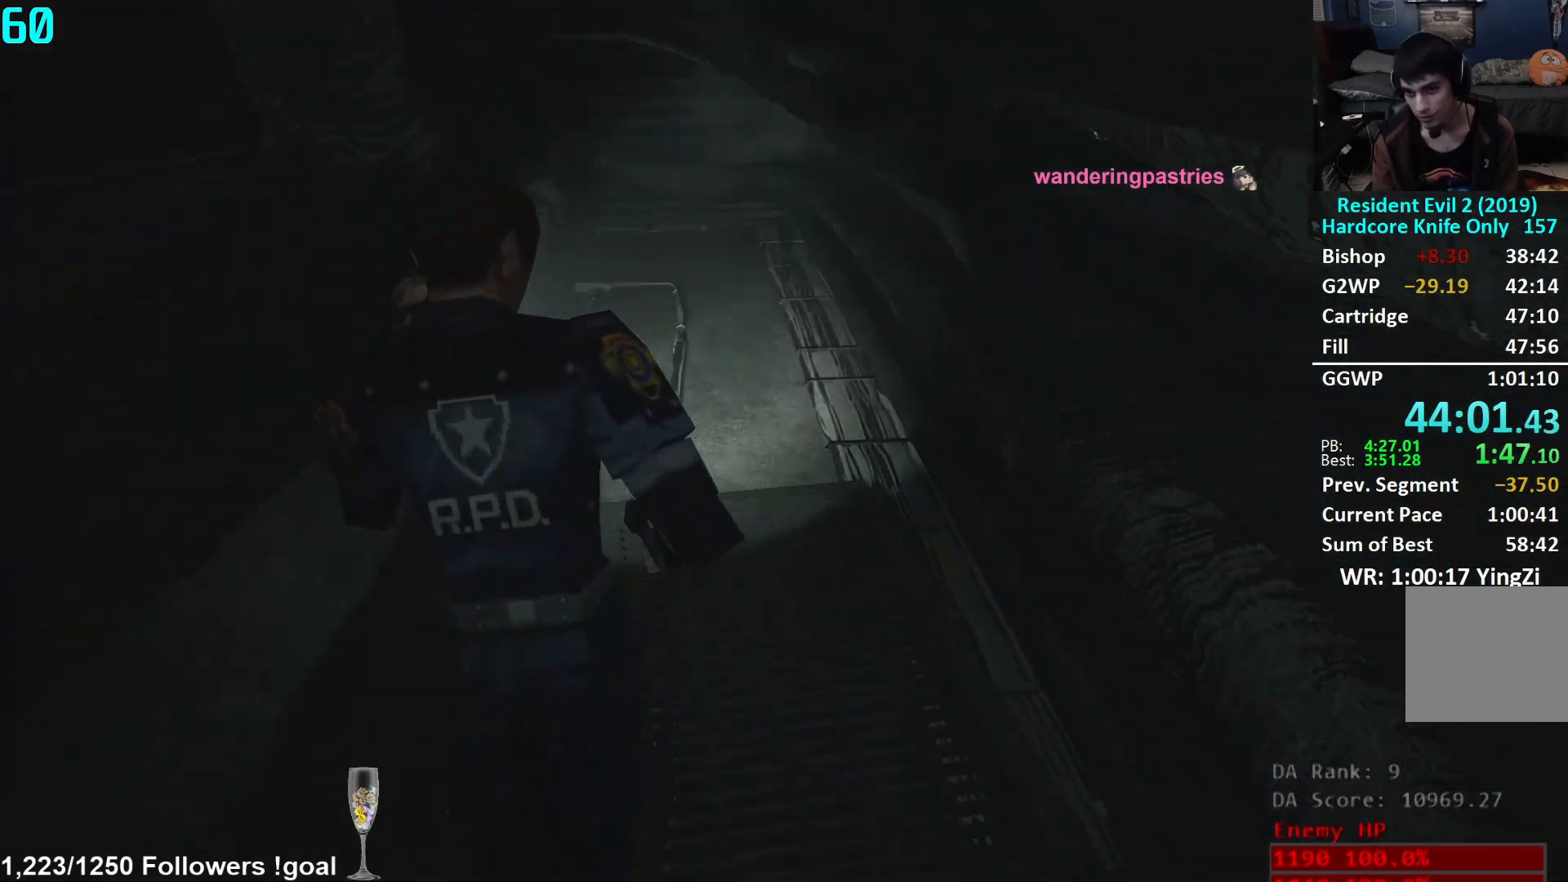
{"buttons": [], "left_stick": "up", "right_stick": "center", "events": []}
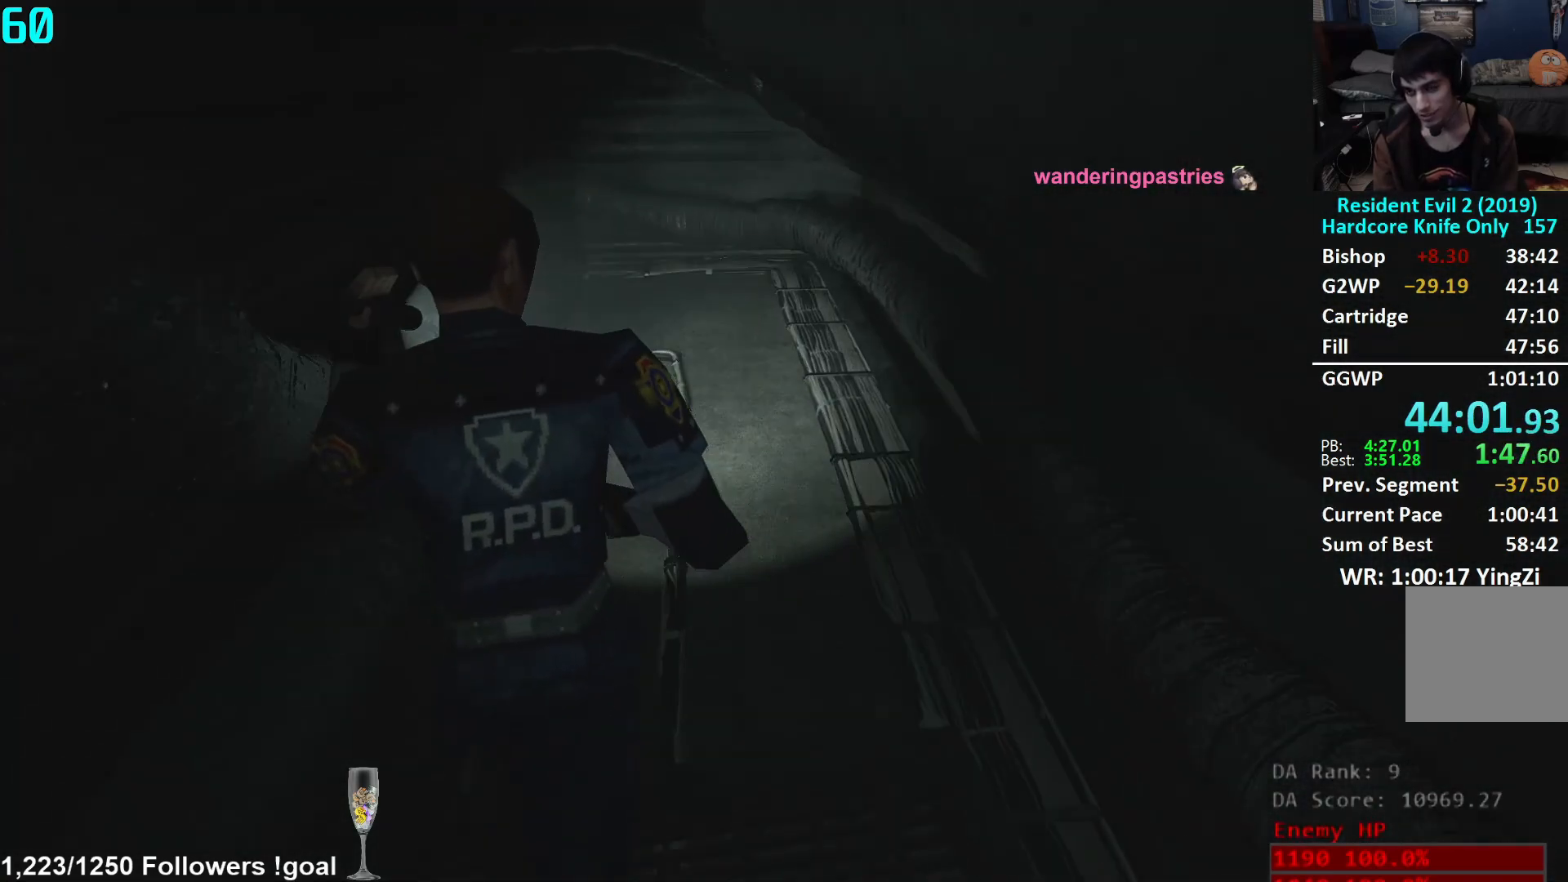
{"buttons": [], "left_stick": "up", "right_stick": "center", "events": []}
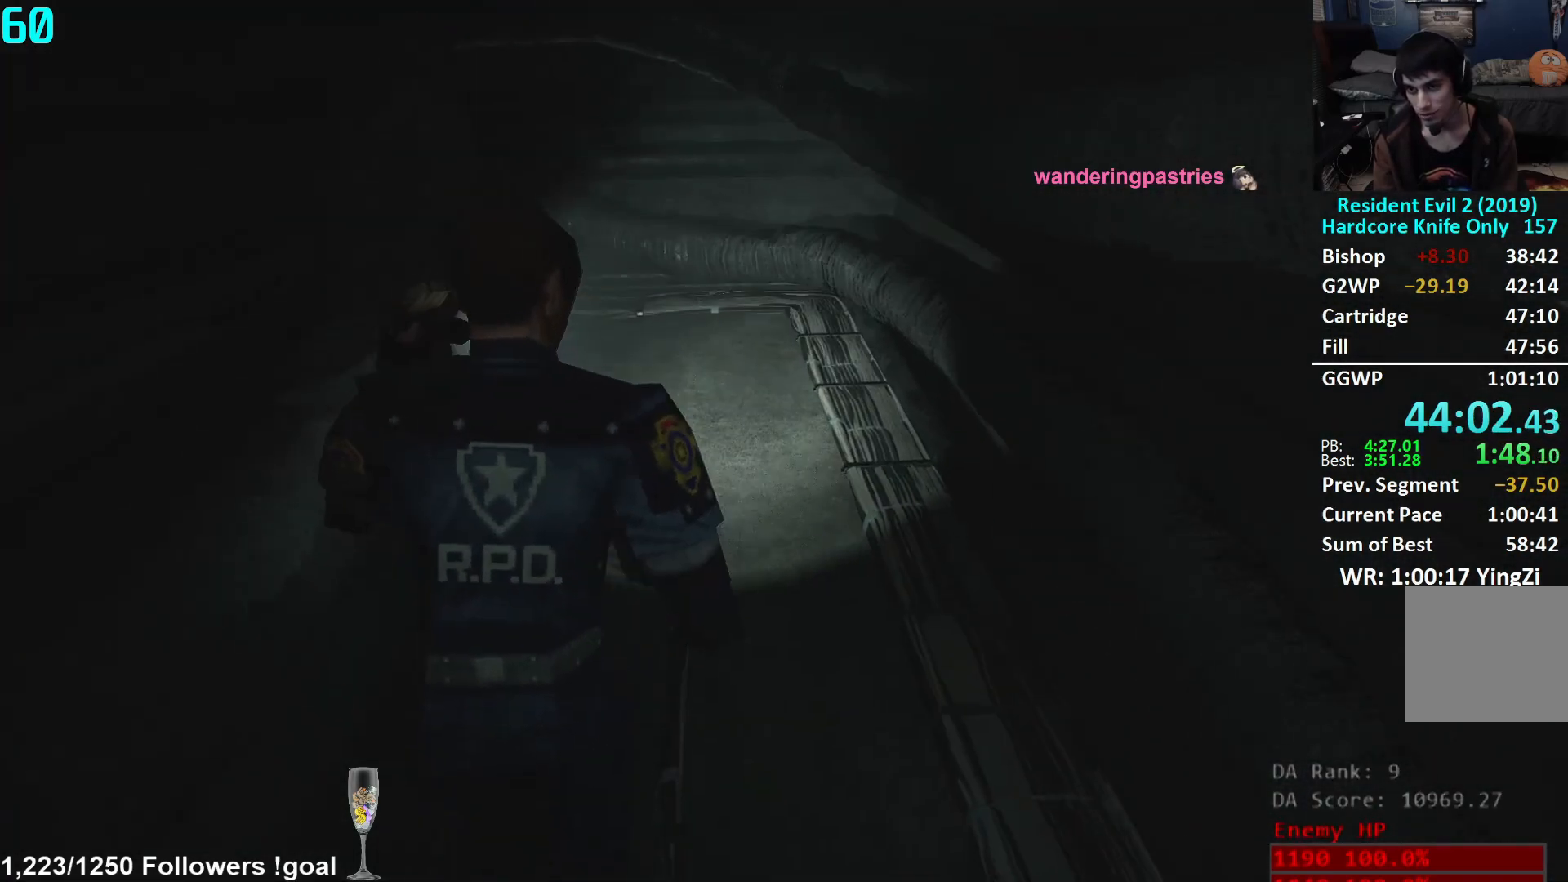
{"buttons": [], "left_stick": "up", "right_stick": "down-left", "events": [[50, "right_stick", "down-left"]]}
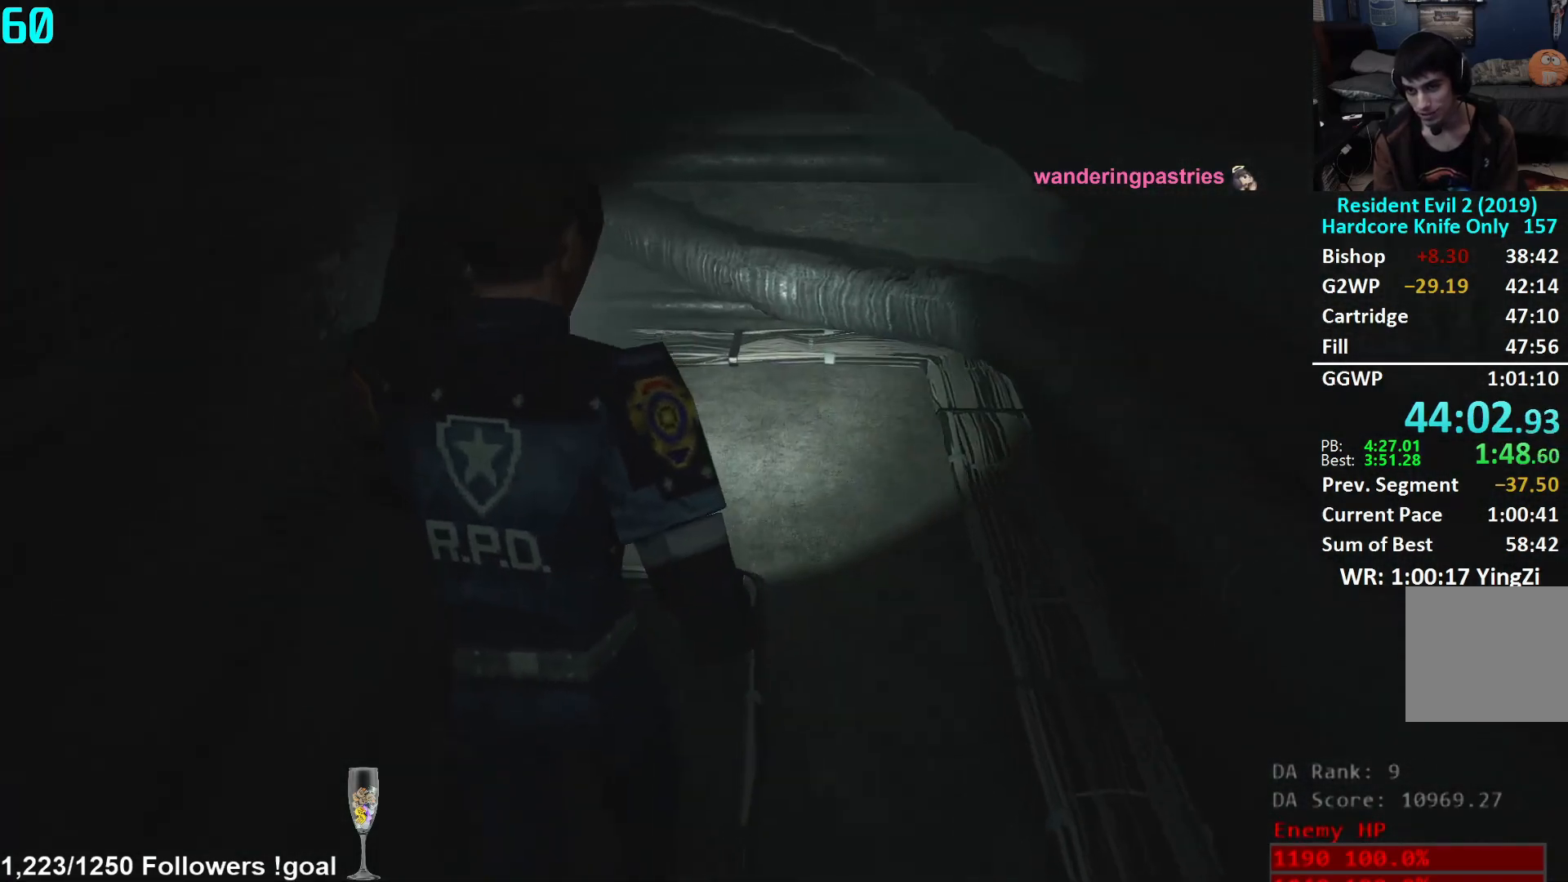
{"buttons": [], "left_stick": "up", "right_stick": "left", "events": [[217, "right_stick", "left"]]}
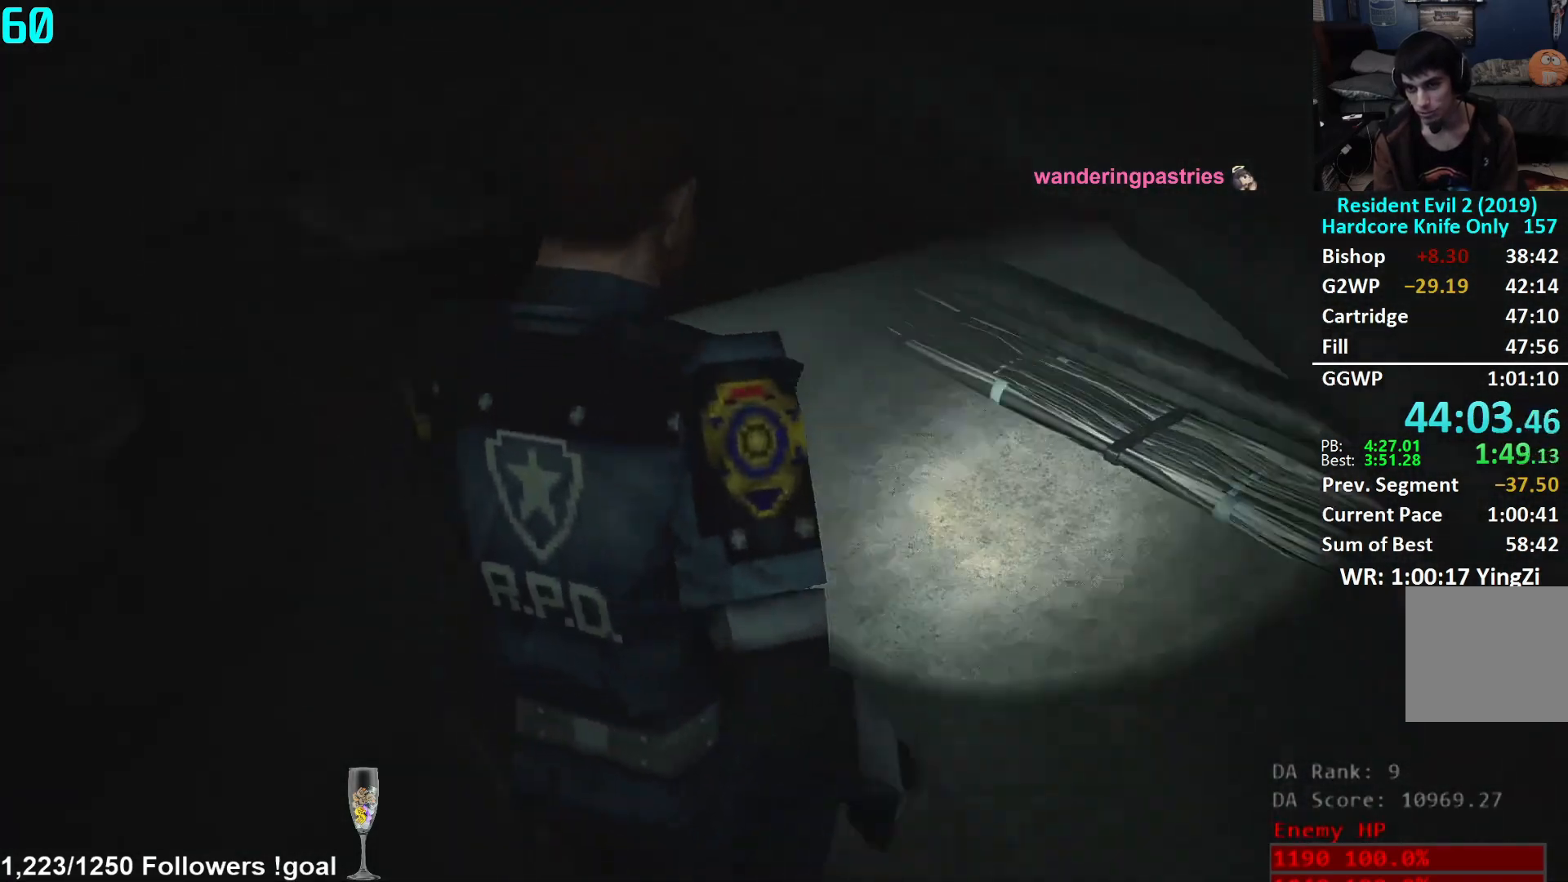
{"buttons": [], "left_stick": "up", "right_stick": "center", "events": [[217, "right_stick", "center"], [317, "right_stick", "left"], [434, "right_stick", "center"]]}
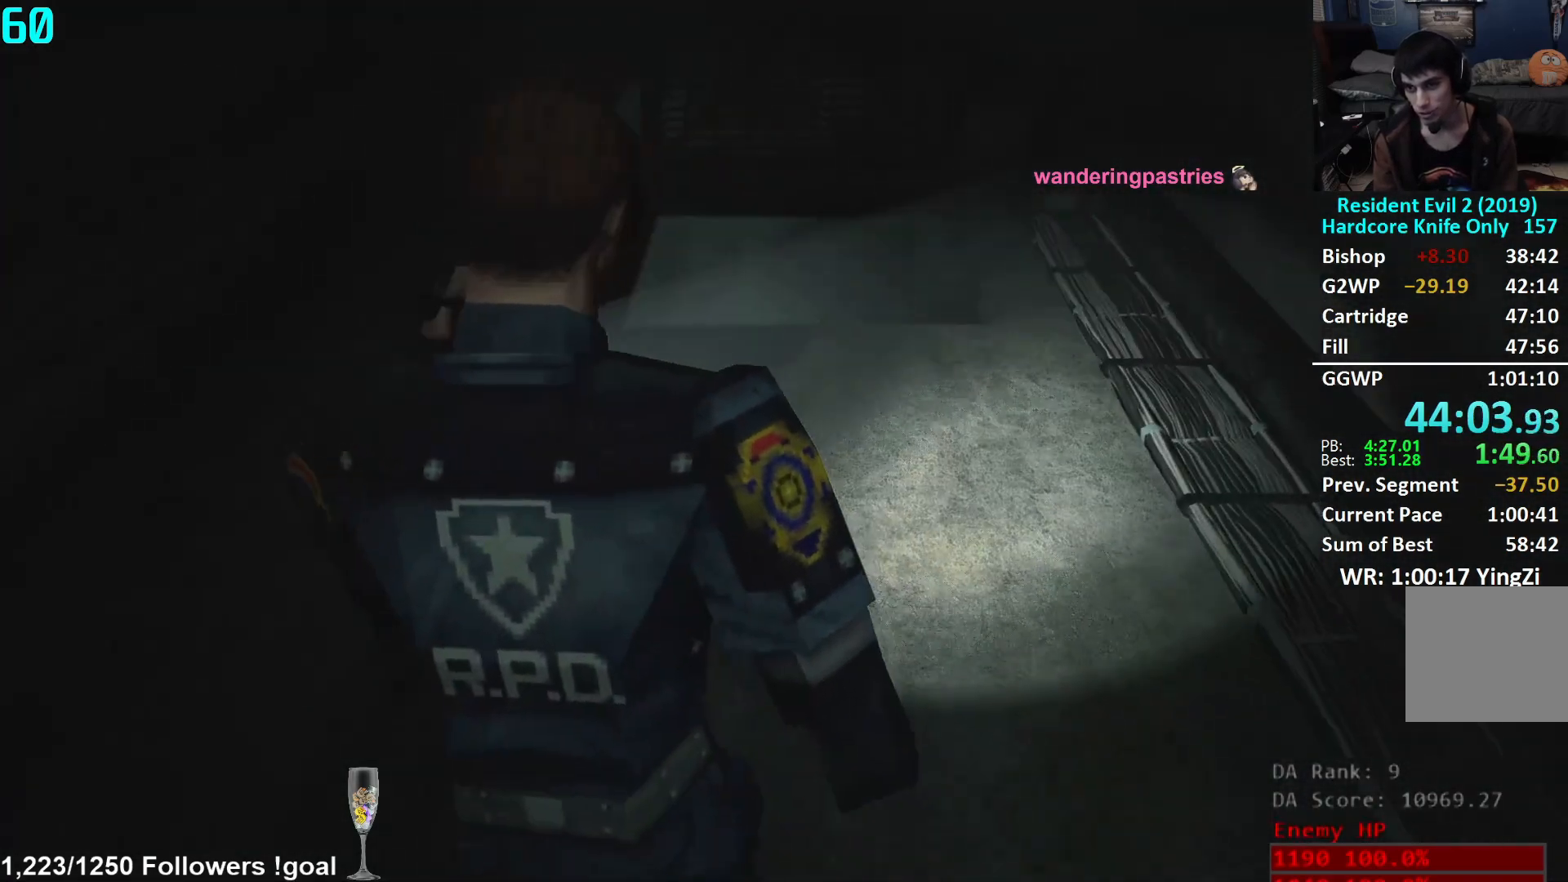
{"buttons": [], "left_stick": "up", "right_stick": "down", "events": [[467, "right_stick", "down"]]}
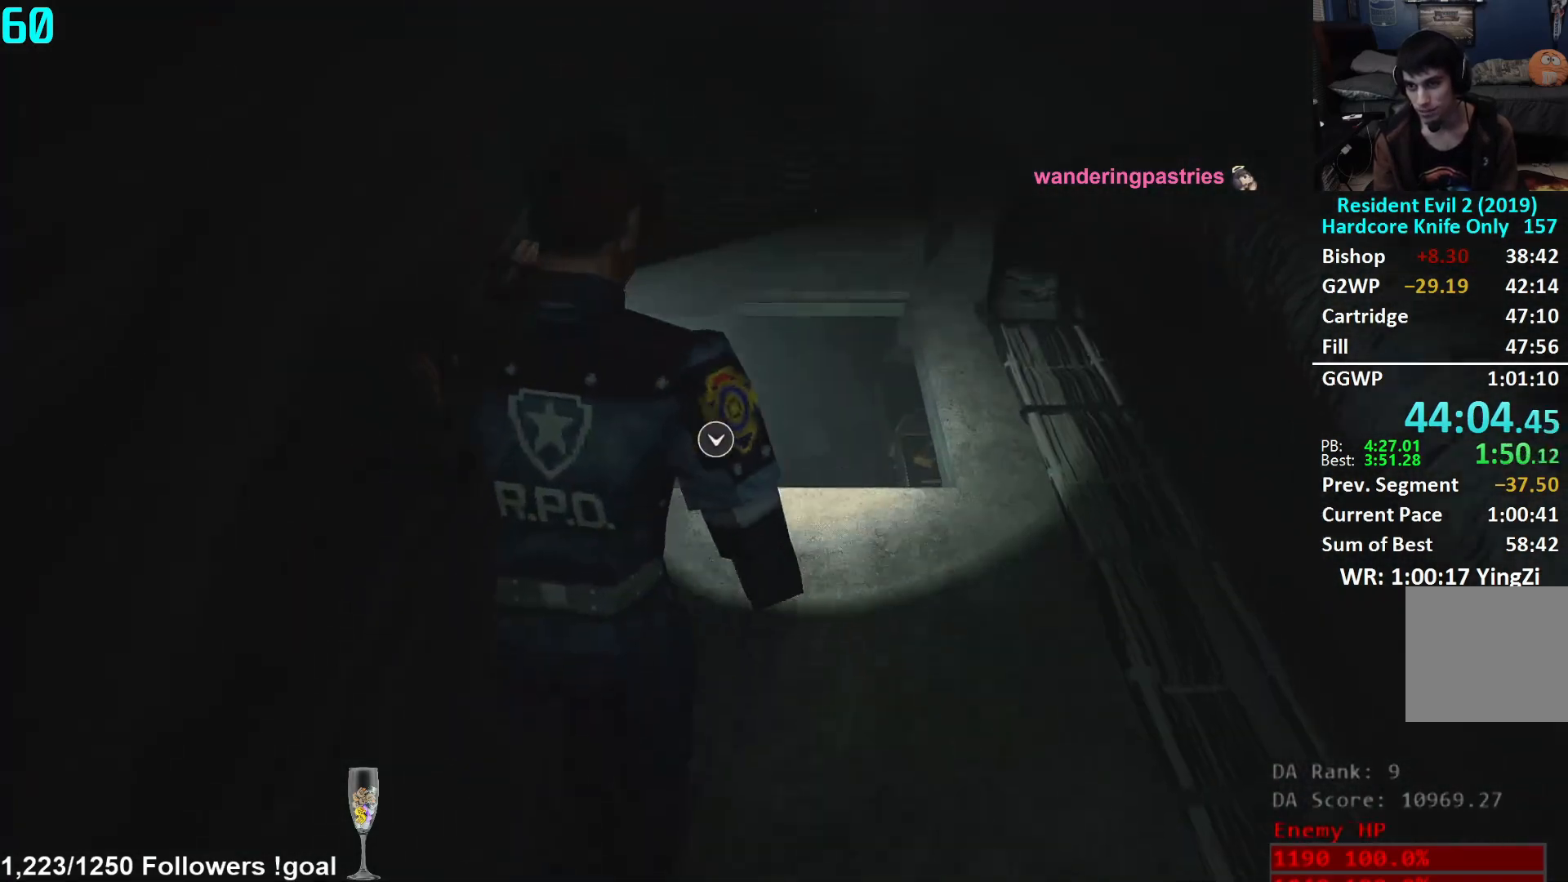
{"buttons": ["A"], "left_stick": "up", "right_stick": "center", "events": [[150, "right_stick", "center"], [200, "A", "down"]]}
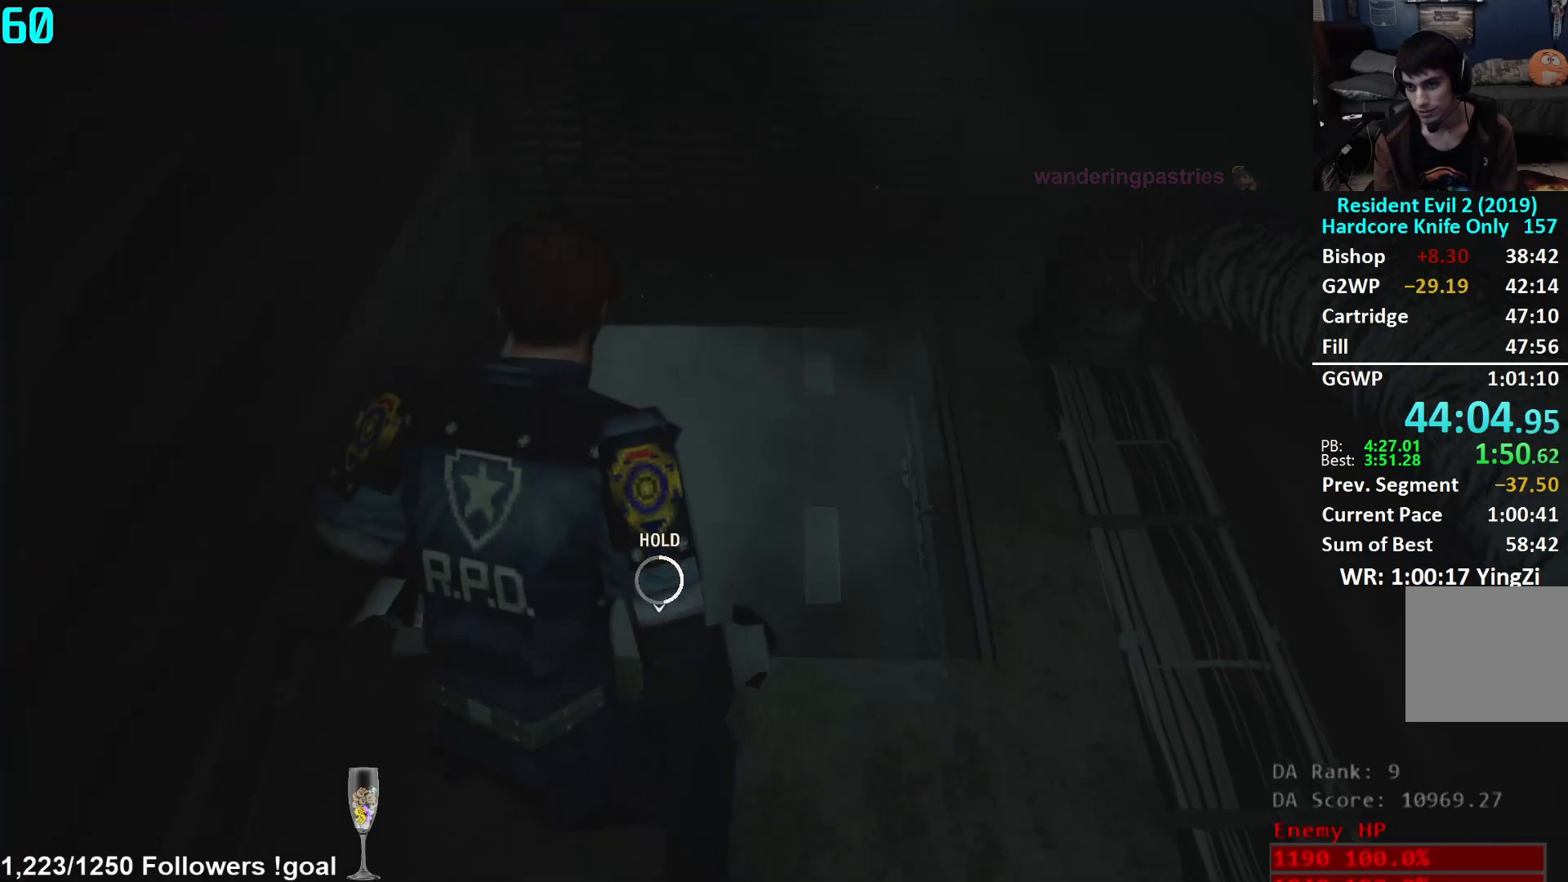
{"buttons": ["A"], "left_stick": "up", "right_stick": "center", "events": []}
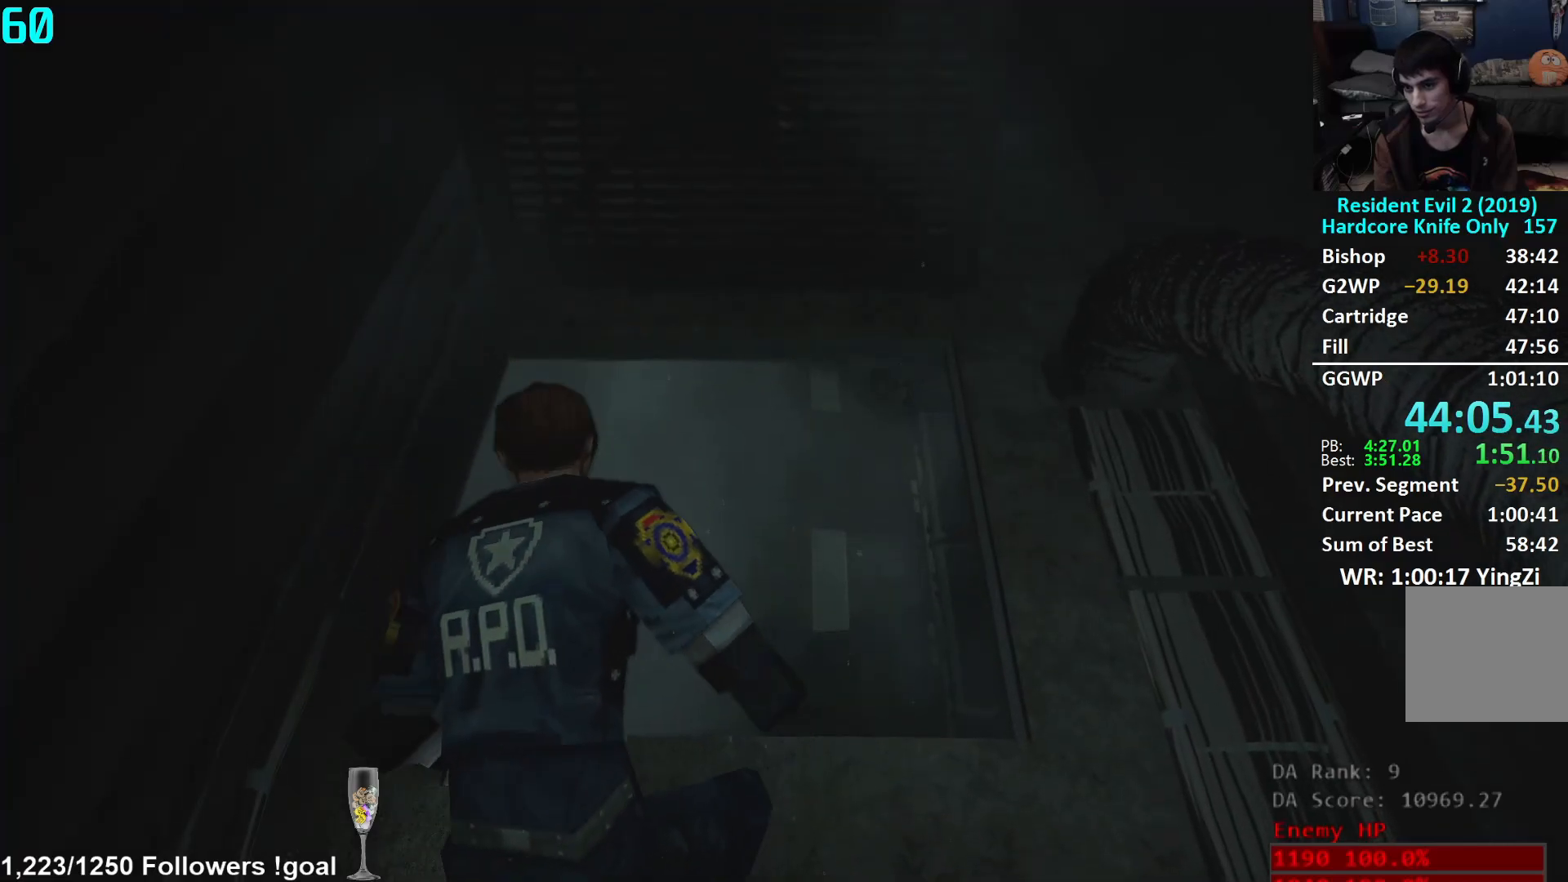
{"buttons": [], "left_stick": "up", "right_stick": "up", "events": [[150, "A", "up"], [383, "right_stick", "up"]]}
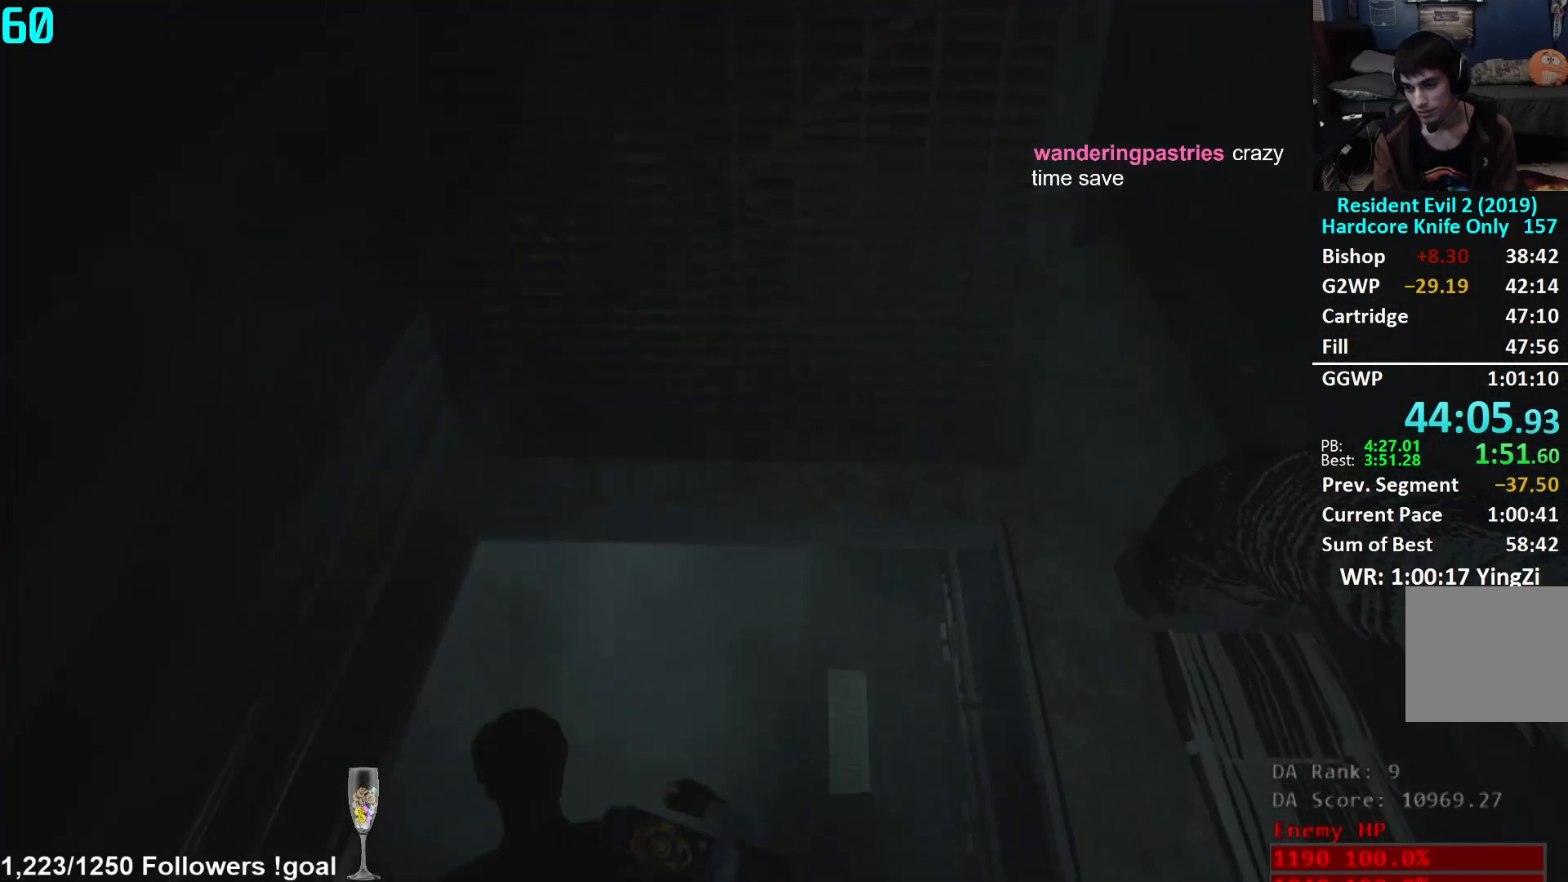
{"buttons": ["L3"], "left_stick": "up", "right_stick": "up", "events": [[217, "right_stick", "center"], [284, "right_stick", "up"], [401, "L3", "down"], [401, "right_stick", "center"], [484, "right_stick", "up"]]}
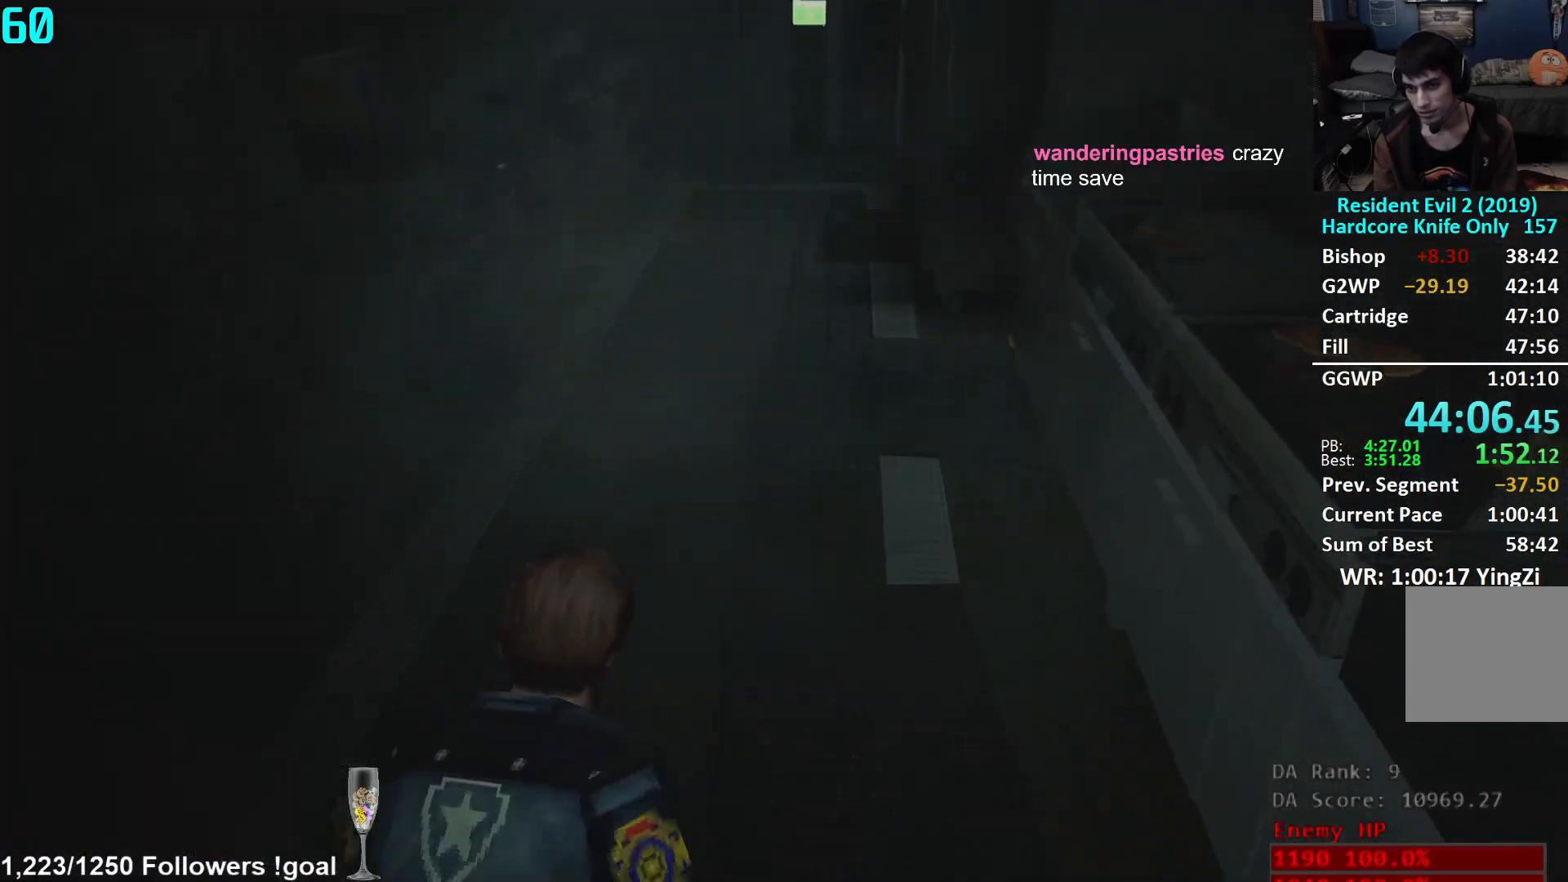
{"buttons": ["L3"], "left_stick": "up", "right_stick": "center", "events": [[16, "L3", "up"], [83, "L3", "down"], [167, "right_stick", "center"], [233, "right_stick", "up"], [350, "L3", "up"], [400, "right_stick", "center"], [417, "L3", "down"]]}
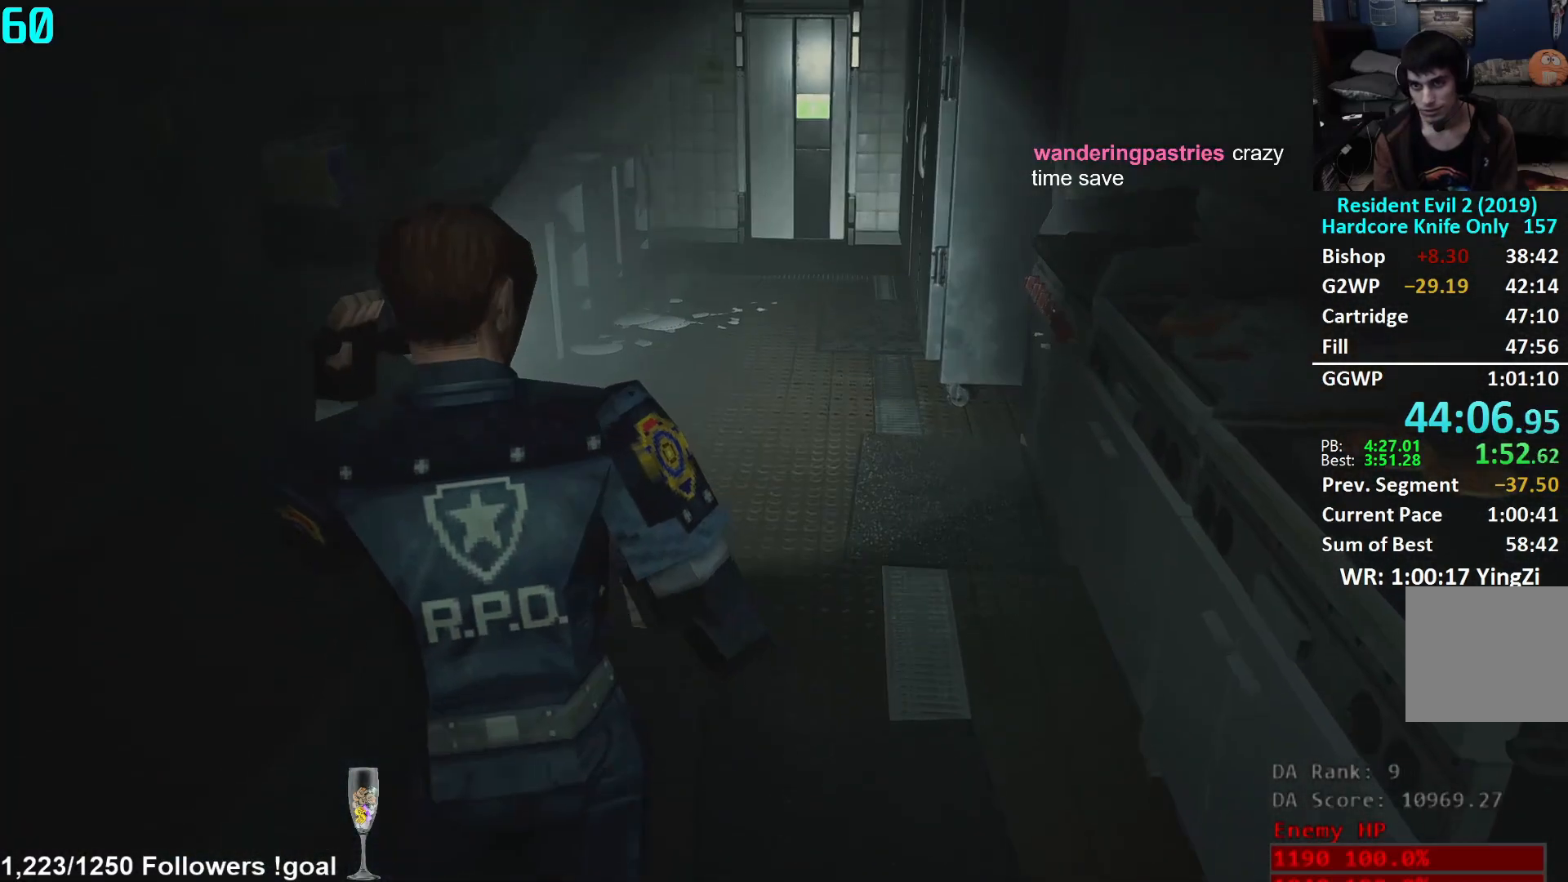
{"buttons": [], "left_stick": "up", "right_stick": "center", "events": [[34, "L3", "up"], [100, "right_stick", "left"], [251, "right_stick", "center"]]}
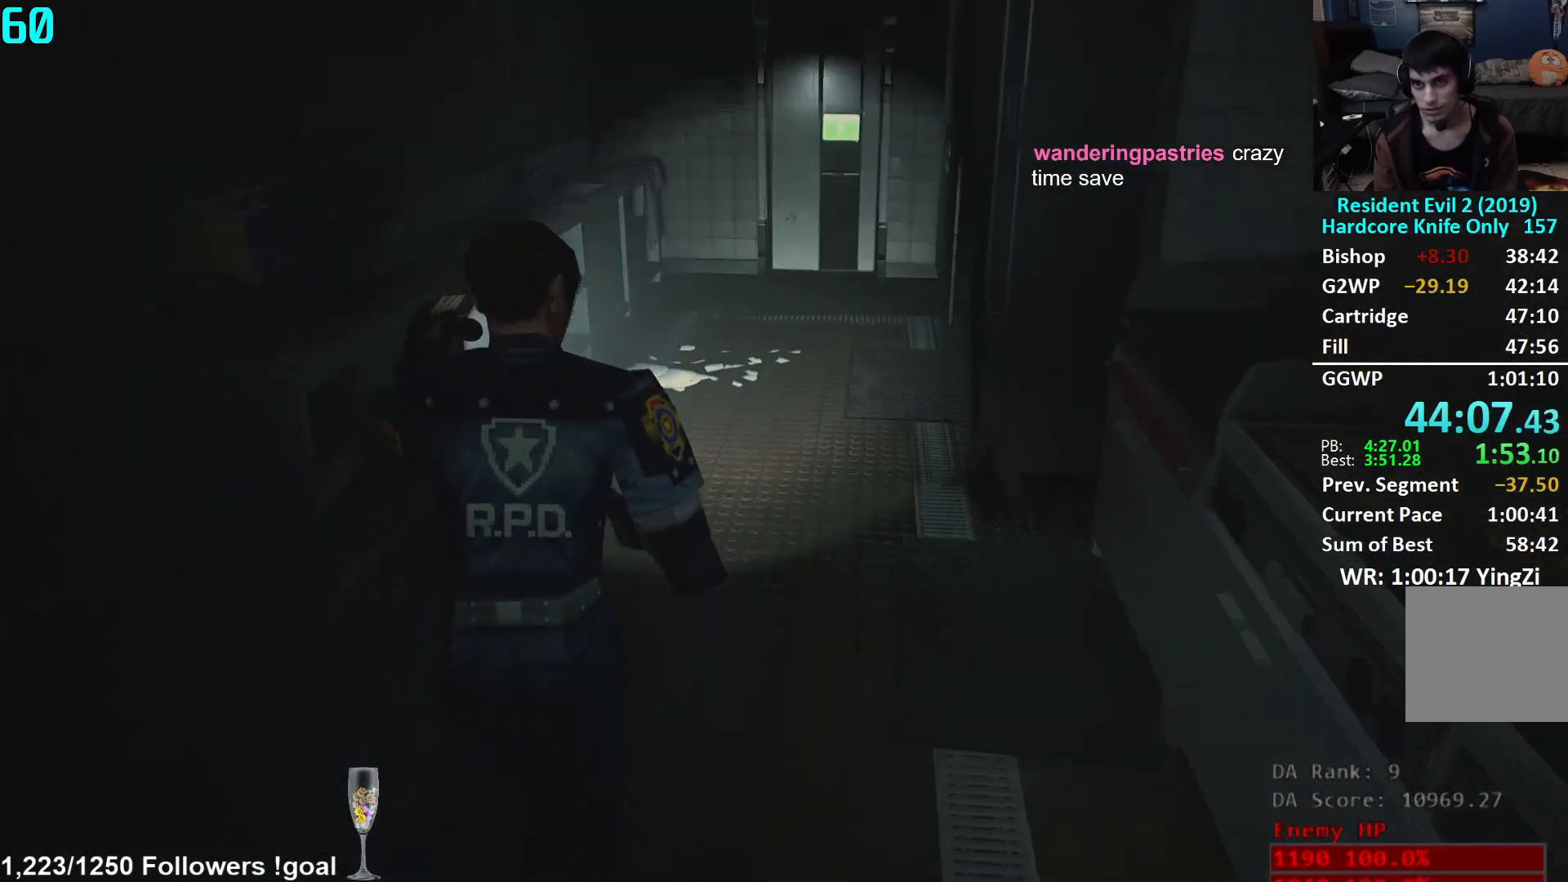
{"buttons": [], "left_stick": "up", "right_stick": "center", "events": []}
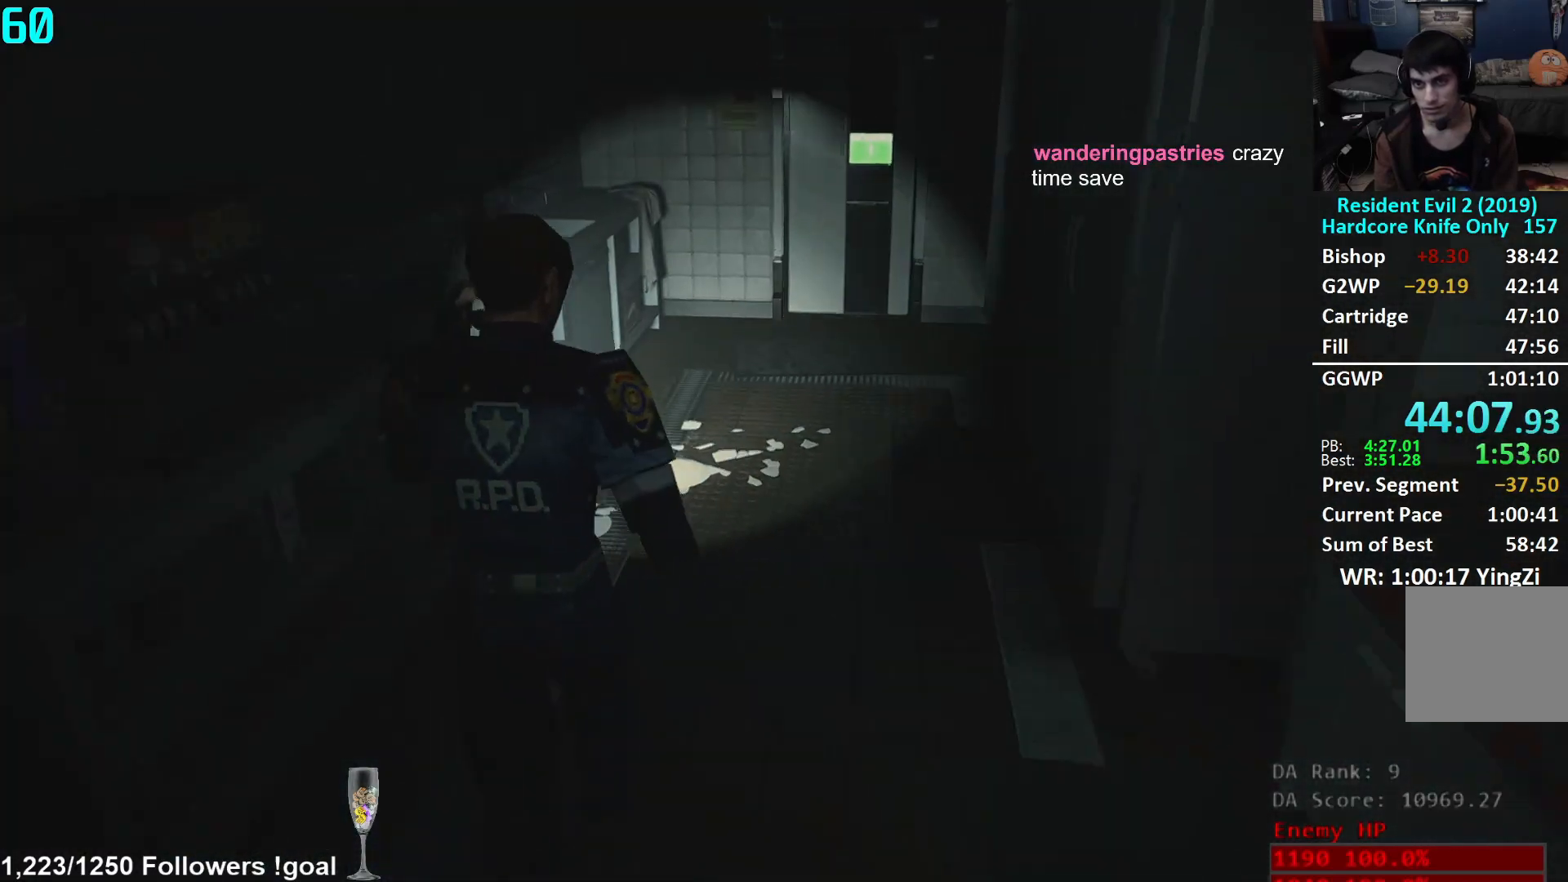
{"buttons": ["A"], "left_stick": "up", "right_stick": "center", "events": [[34, "right_stick", "down"], [84, "right_stick", "center"], [234, "A", "down"], [301, "A", "up"], [384, "A", "down"], [434, "A", "up"], [501, "A", "down"]]}
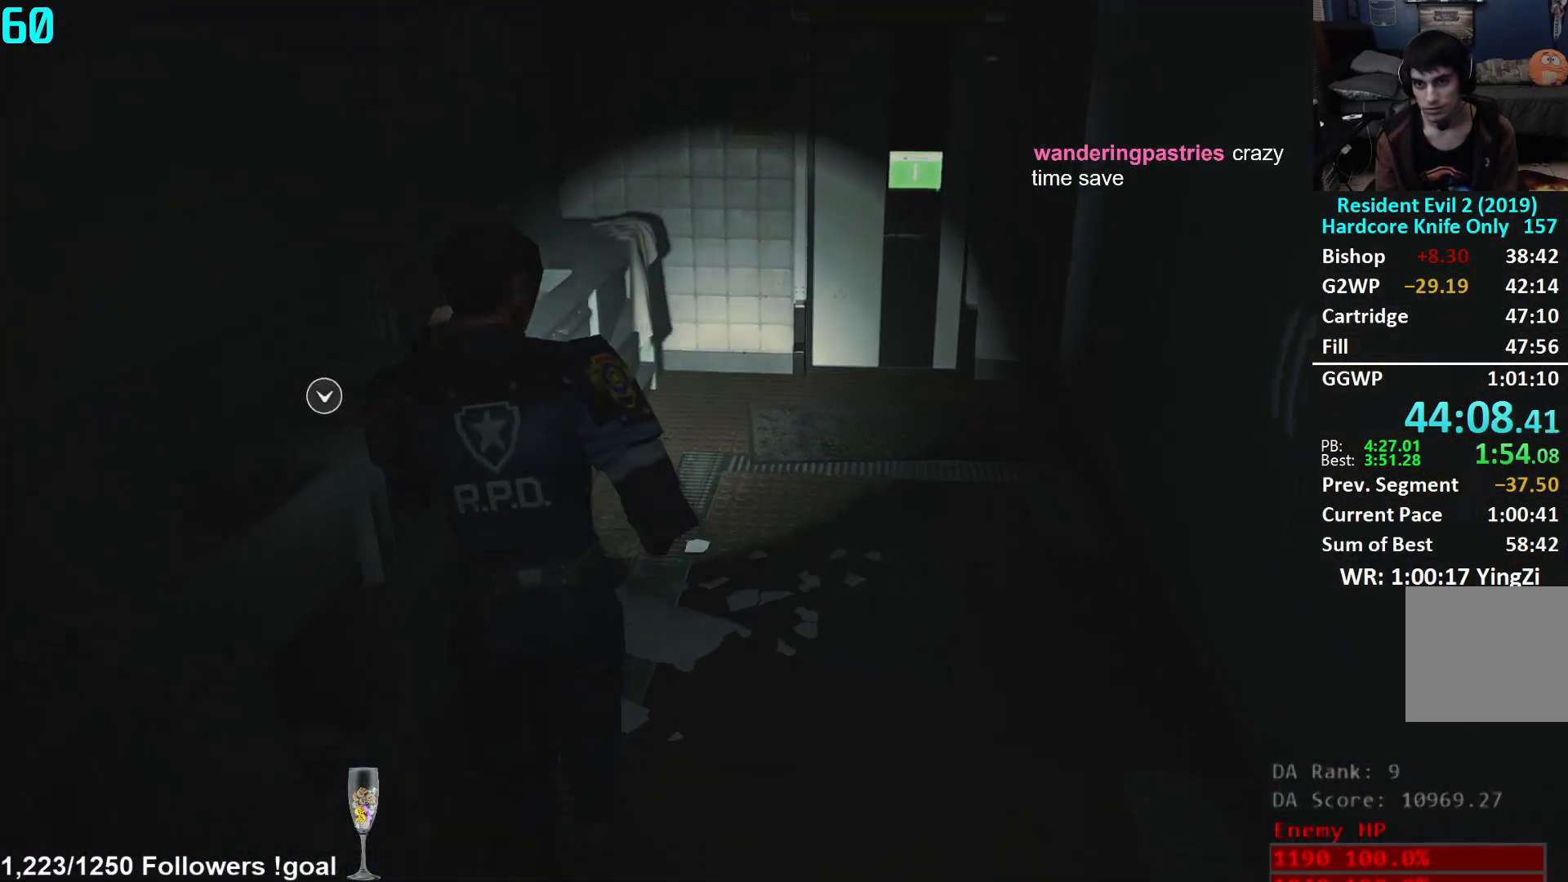
{"buttons": [], "left_stick": "up", "right_stick": "center", "events": [[66, "A", "up"], [133, "A", "down"], [200, "A", "up"], [283, "A", "down"], [333, "A", "up"], [400, "A", "down"], [467, "A", "up"]]}
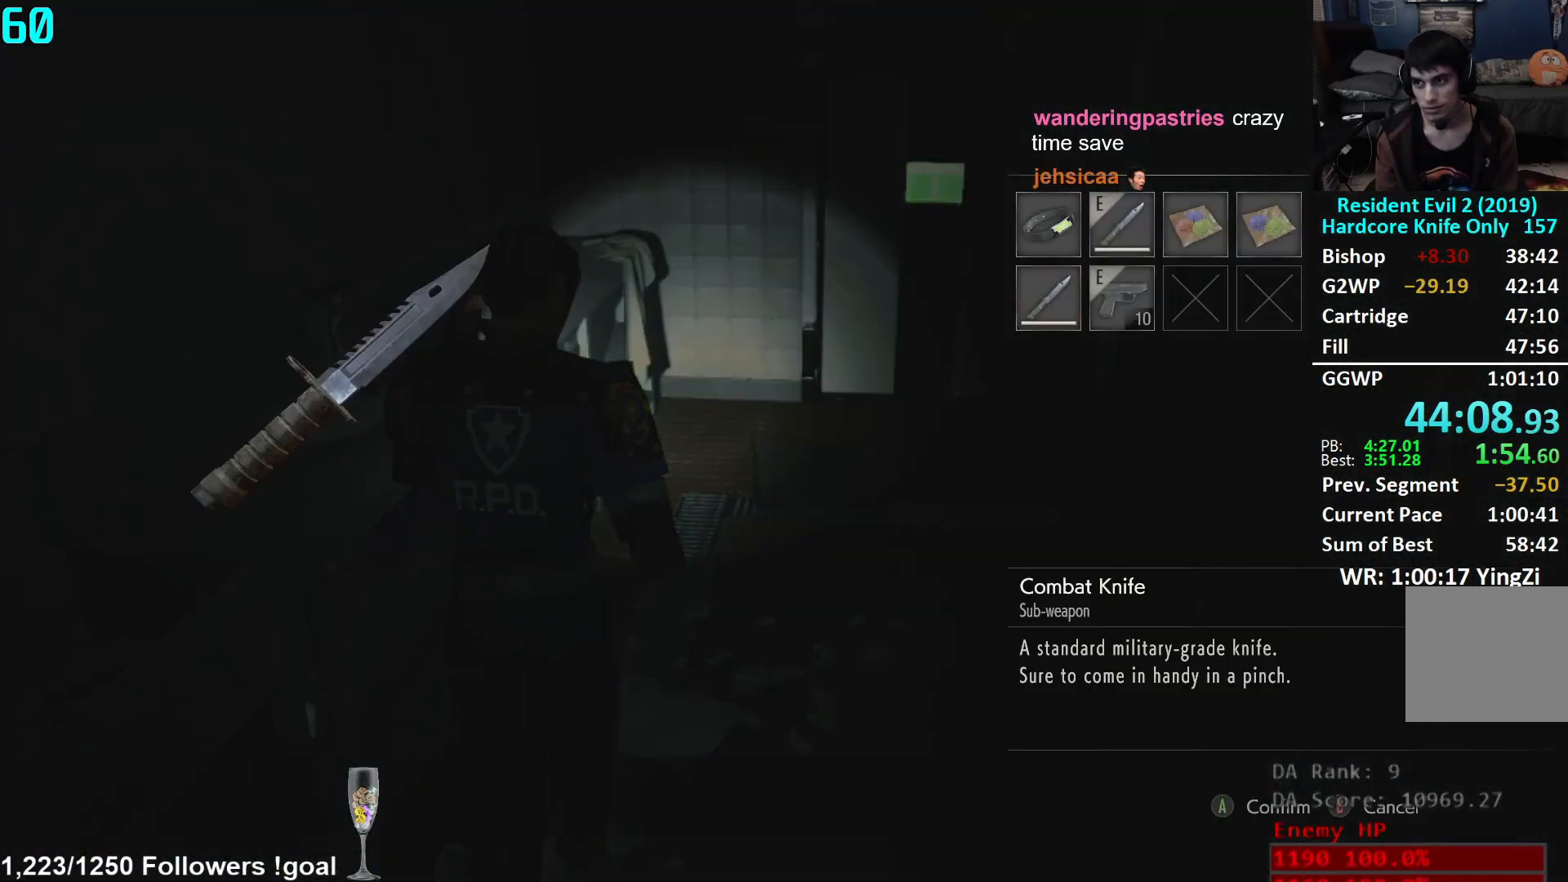
{"buttons": [], "left_stick": "up", "right_stick": "right", "events": [[34, "A", "down"], [100, "A", "up"], [234, "right_stick", "right"]]}
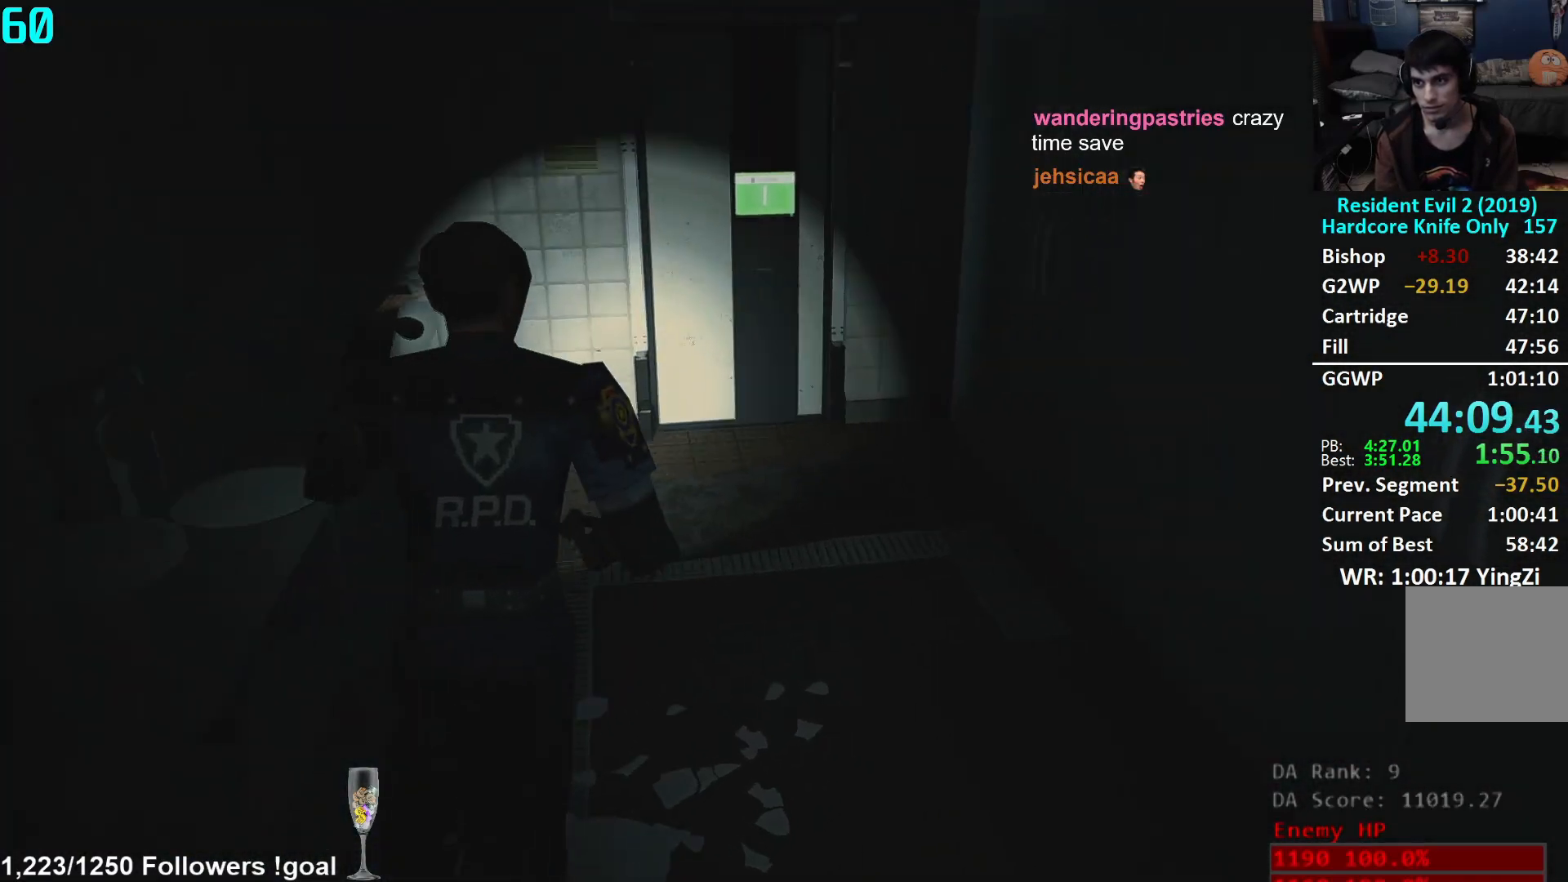
{"buttons": [], "left_stick": "up", "right_stick": "center", "events": [[83, "right_stick", "center"]]}
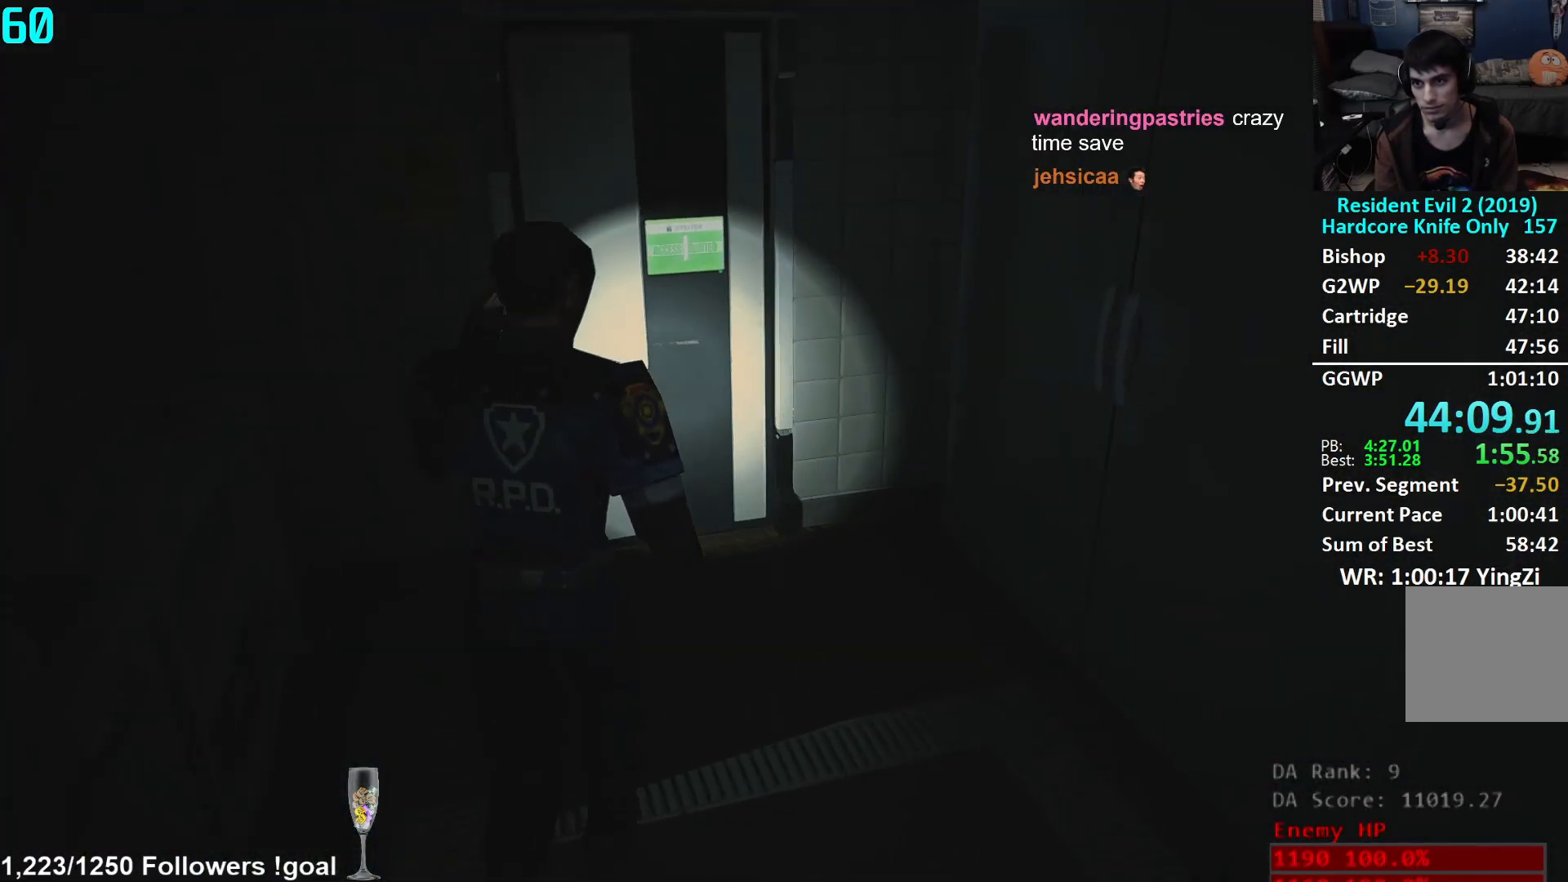
{"buttons": [], "left_stick": "up", "right_stick": "right", "events": [[17, "right_stick", "down"], [184, "right_stick", "down-right"], [384, "right_stick", "right"]]}
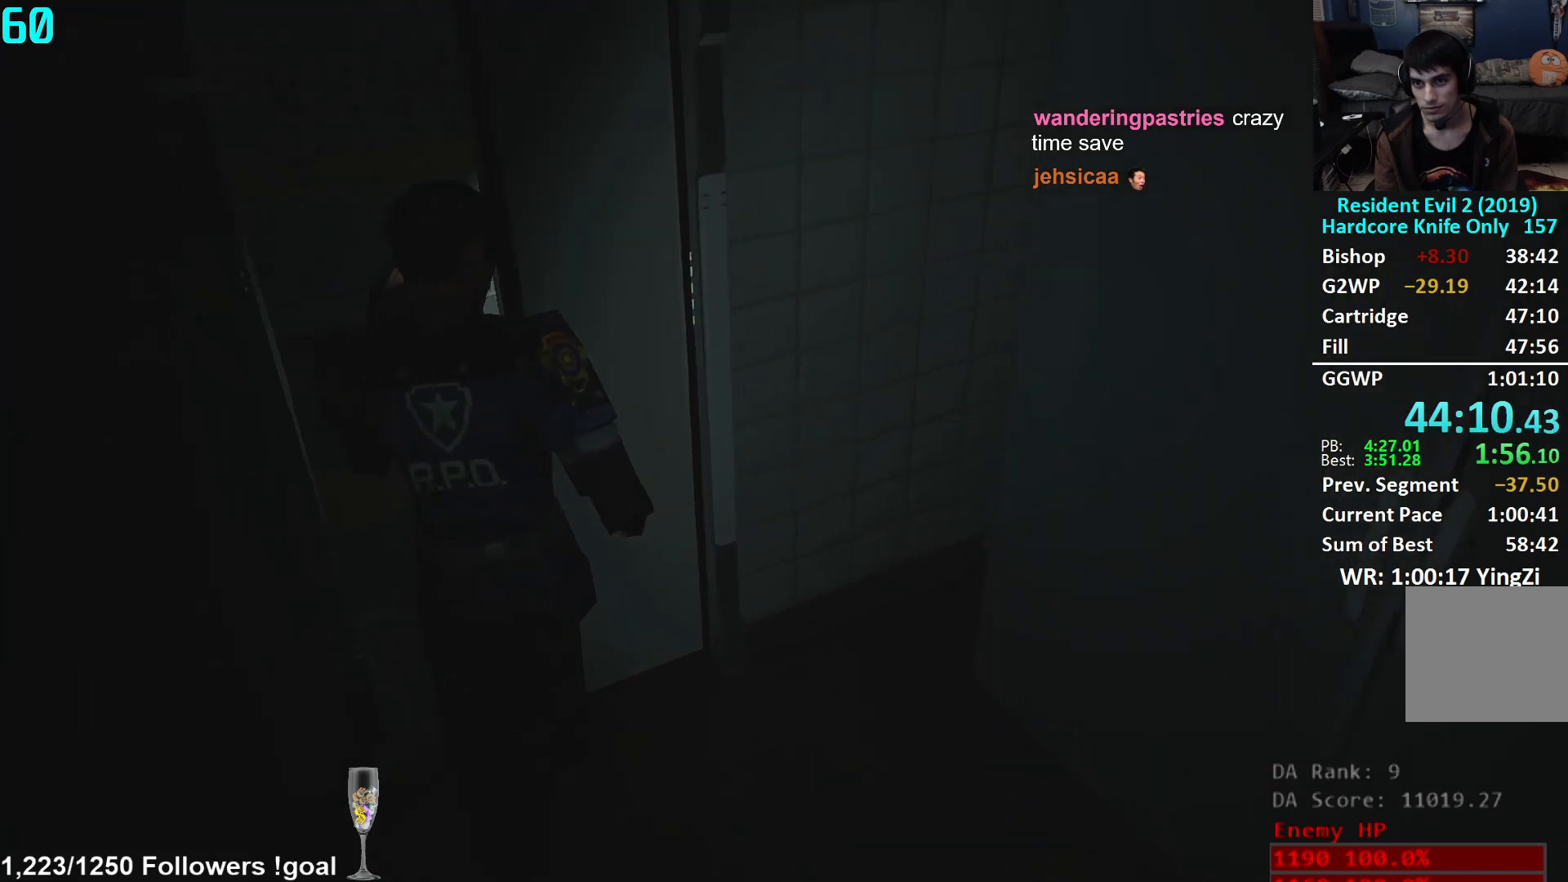
{"buttons": [], "left_stick": "up", "right_stick": "right", "events": []}